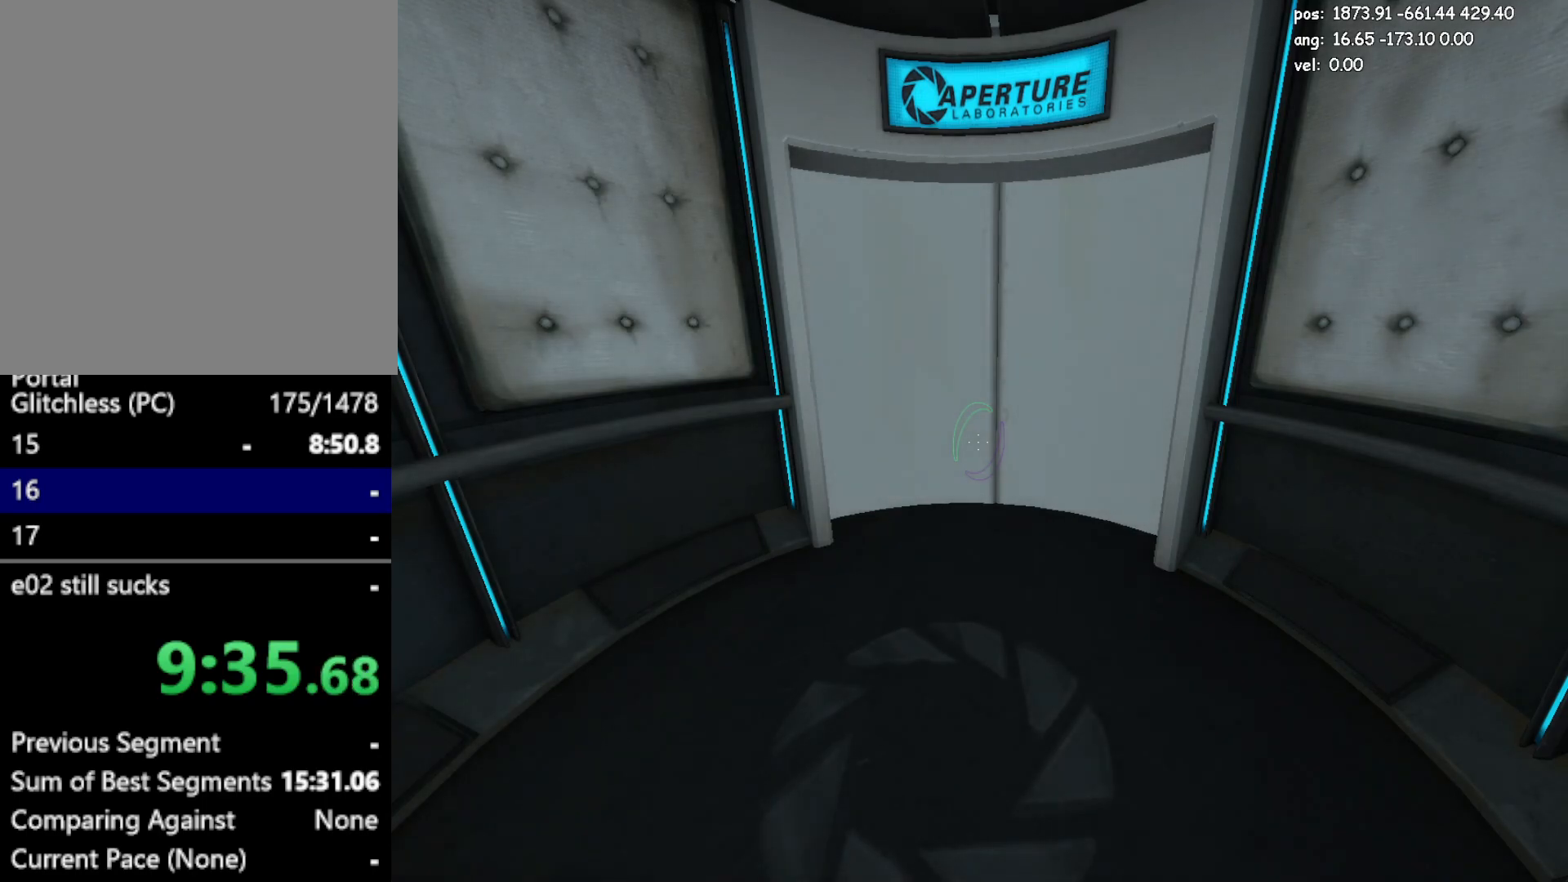
Gameplay with keyboard and mouse; each line is a JSON object with the keys and mouse buttons held at the frame after it. "events" lists presses ("down") and releases ("up") of "a", "crouch", "d", "duck", "duck2", "e", "escape", "glitch", "jump", "jump2", "jump3", "load", "load2", "s", "save", "w", "mouse_left" and "mouse_right" between this image and that frame as [ms after this image, input, new state], when the widget could be followed in between. "mouse_left", "mouse_right" = the "left", "right" buttons of the "mouse" list. No other keys are recorded. Mouse movement is not recorded. Key names are as the overlay labels them; some are game actions (e.g. jump) rather than physical keys.
{"keys": ["w"], "mouse": [], "events": [[450, "w", "down"]]}
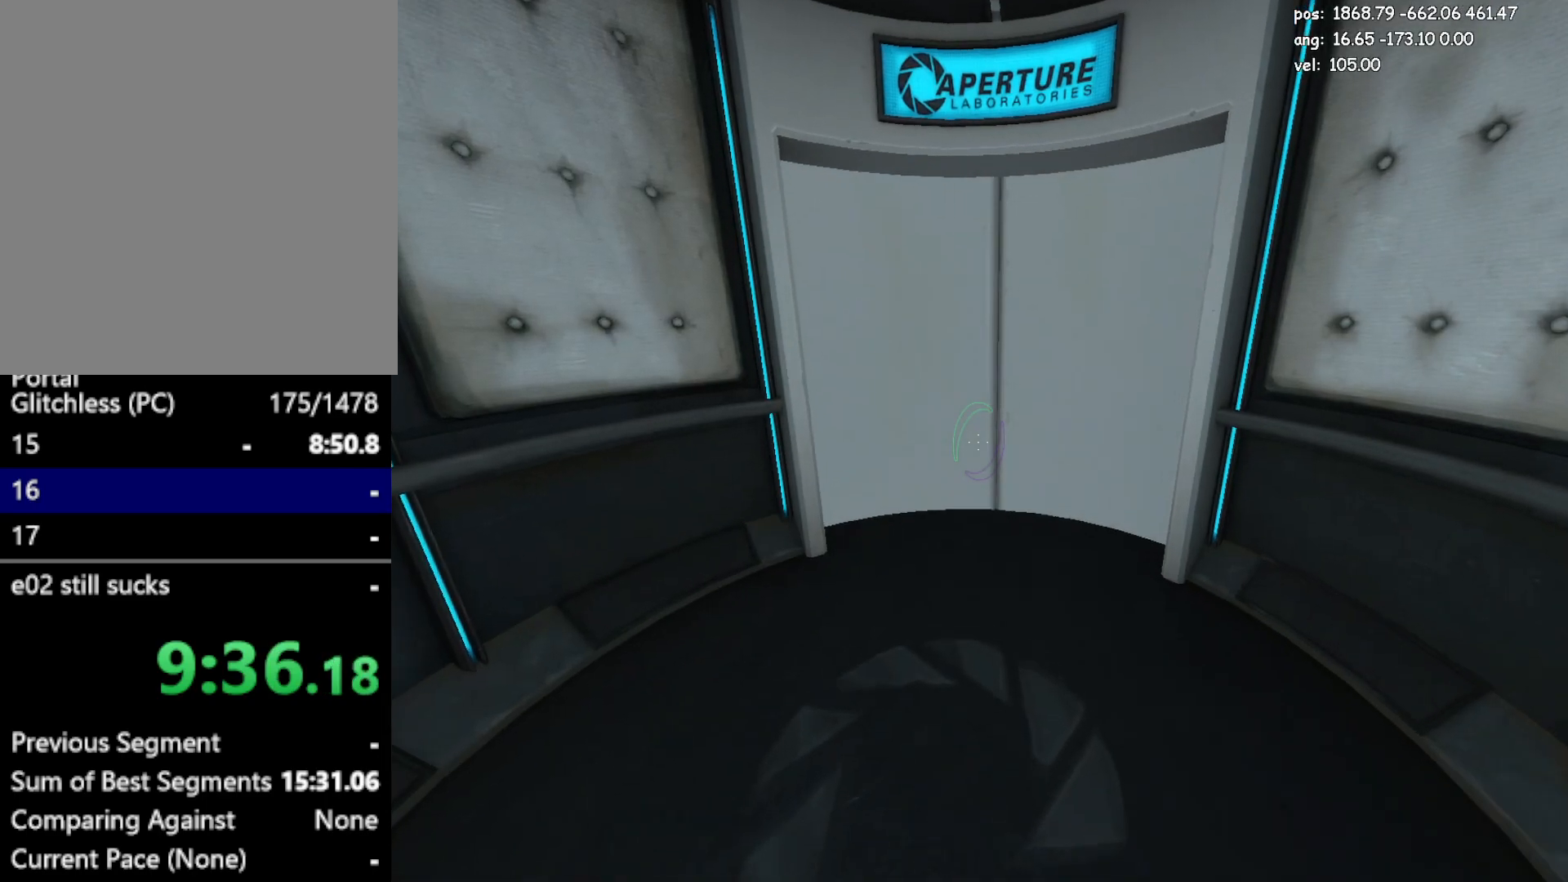
{"keys": ["w"], "mouse": [], "events": [[317, "save", "down"], [367, "save", "up"]]}
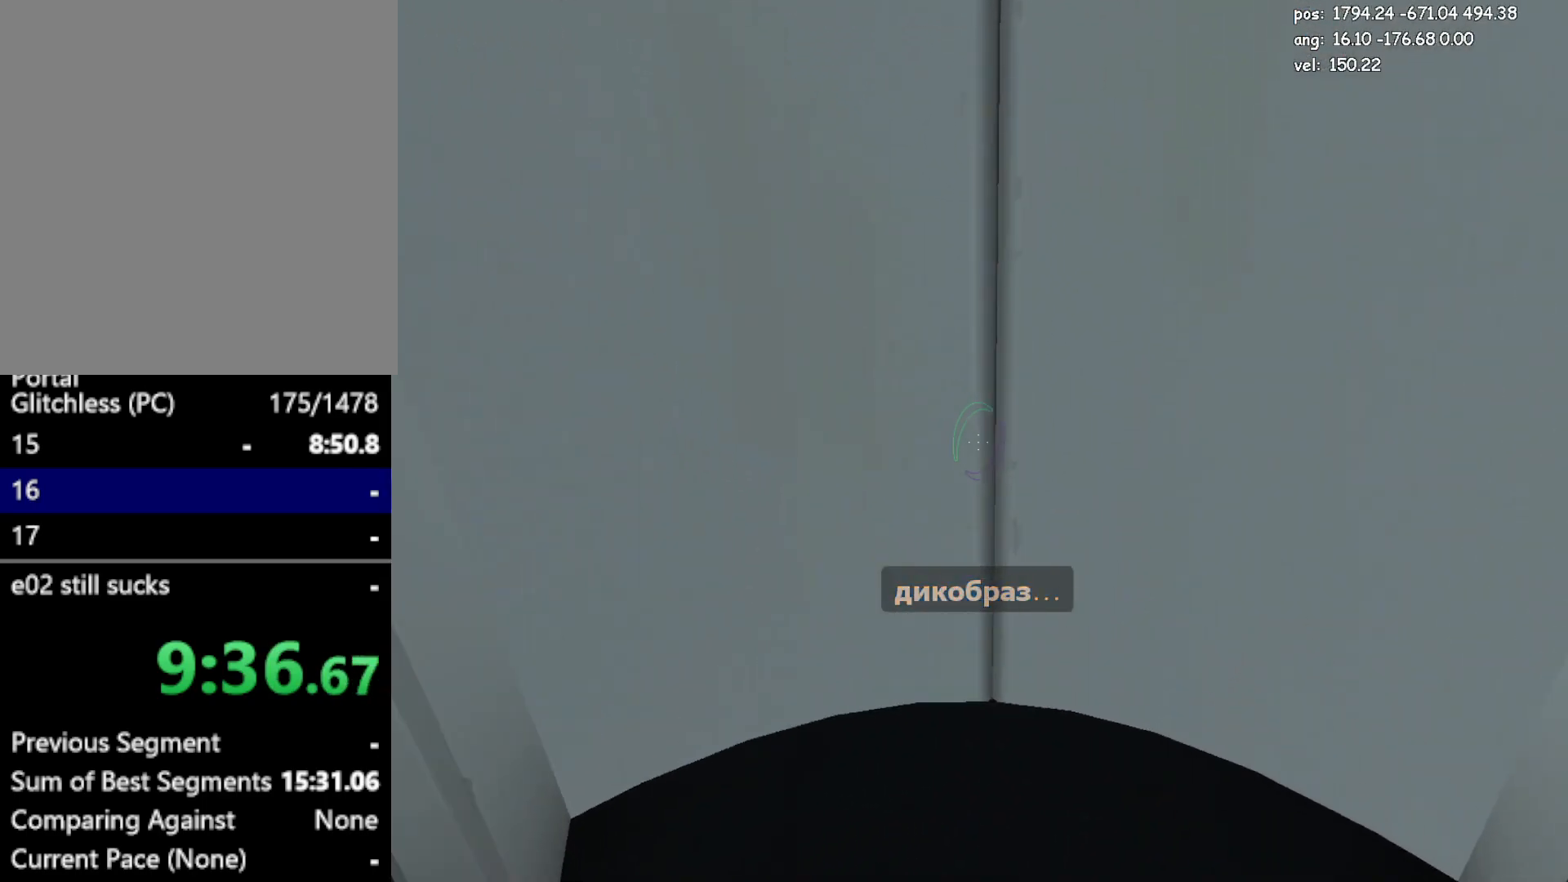
{"keys": ["w"], "mouse": [], "events": []}
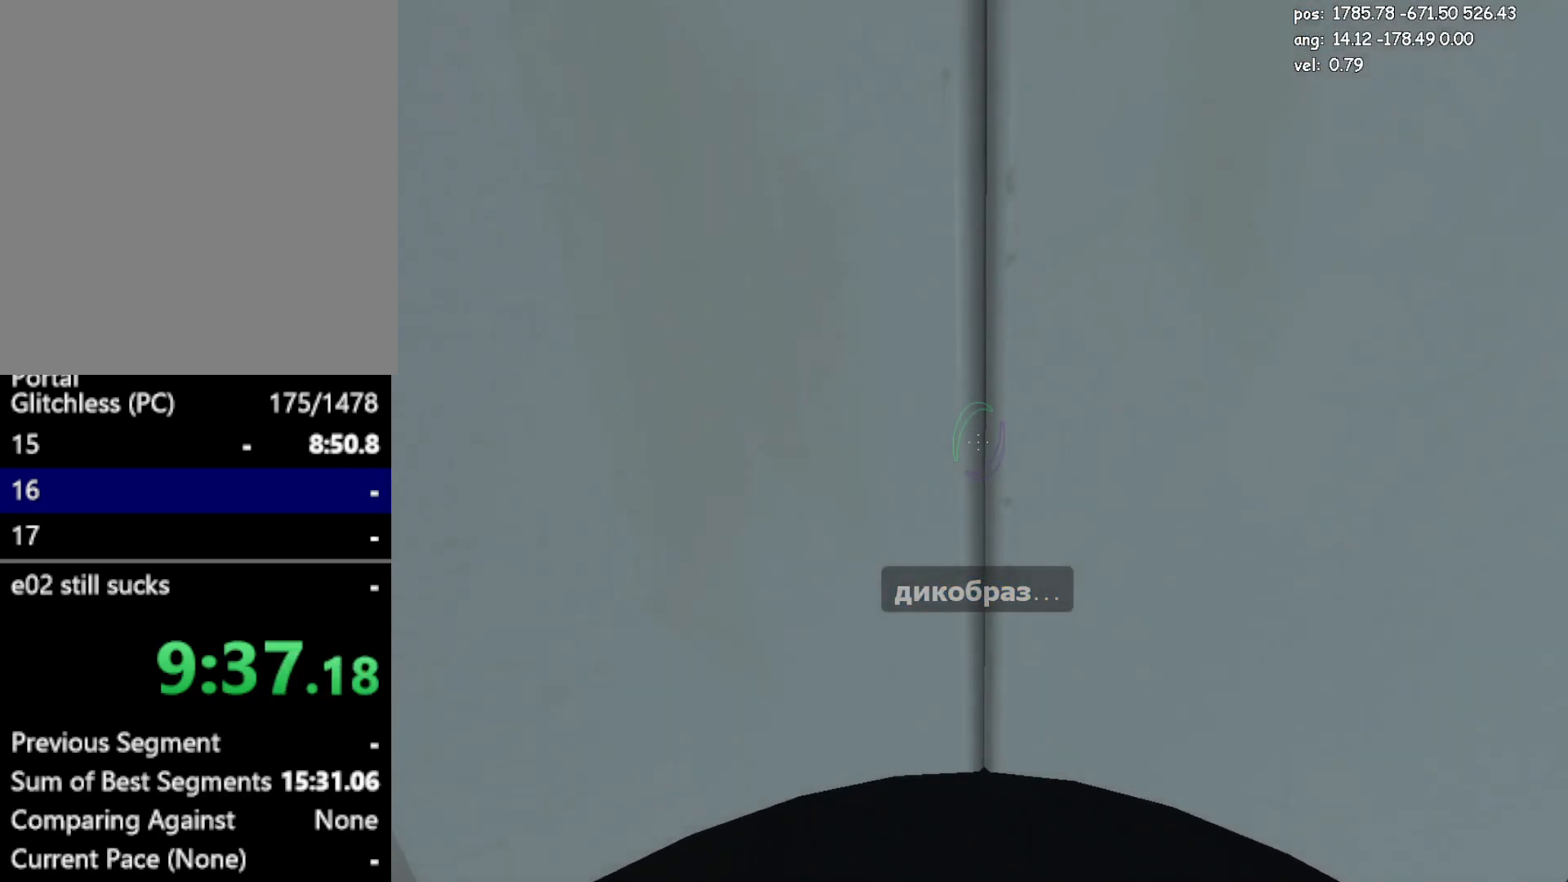
{"keys": ["w"], "mouse": [], "events": []}
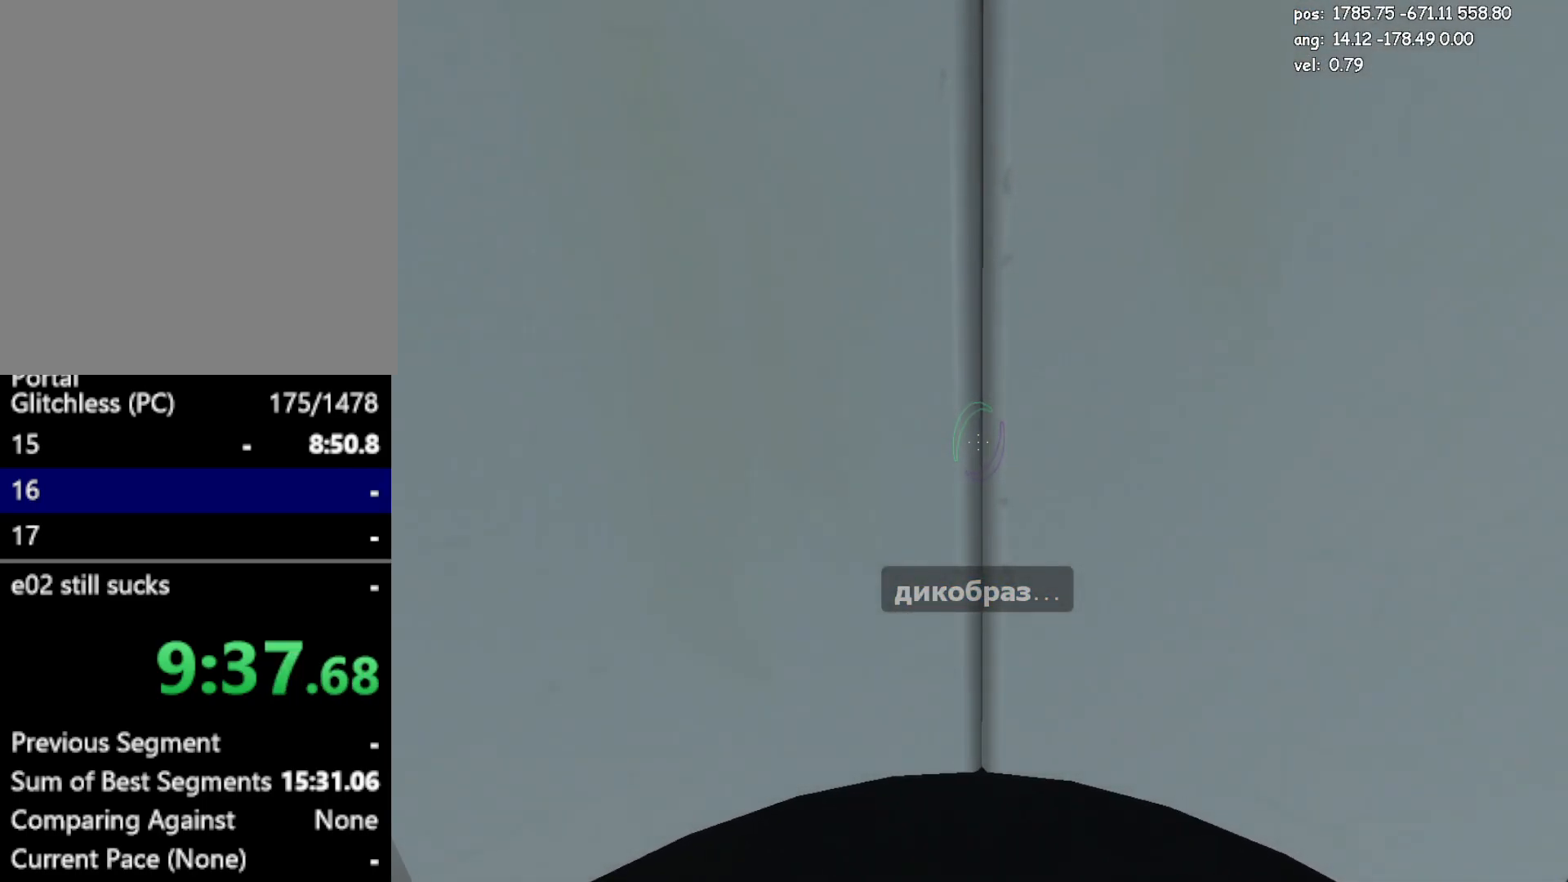
{"keys": ["w"], "mouse": [], "events": []}
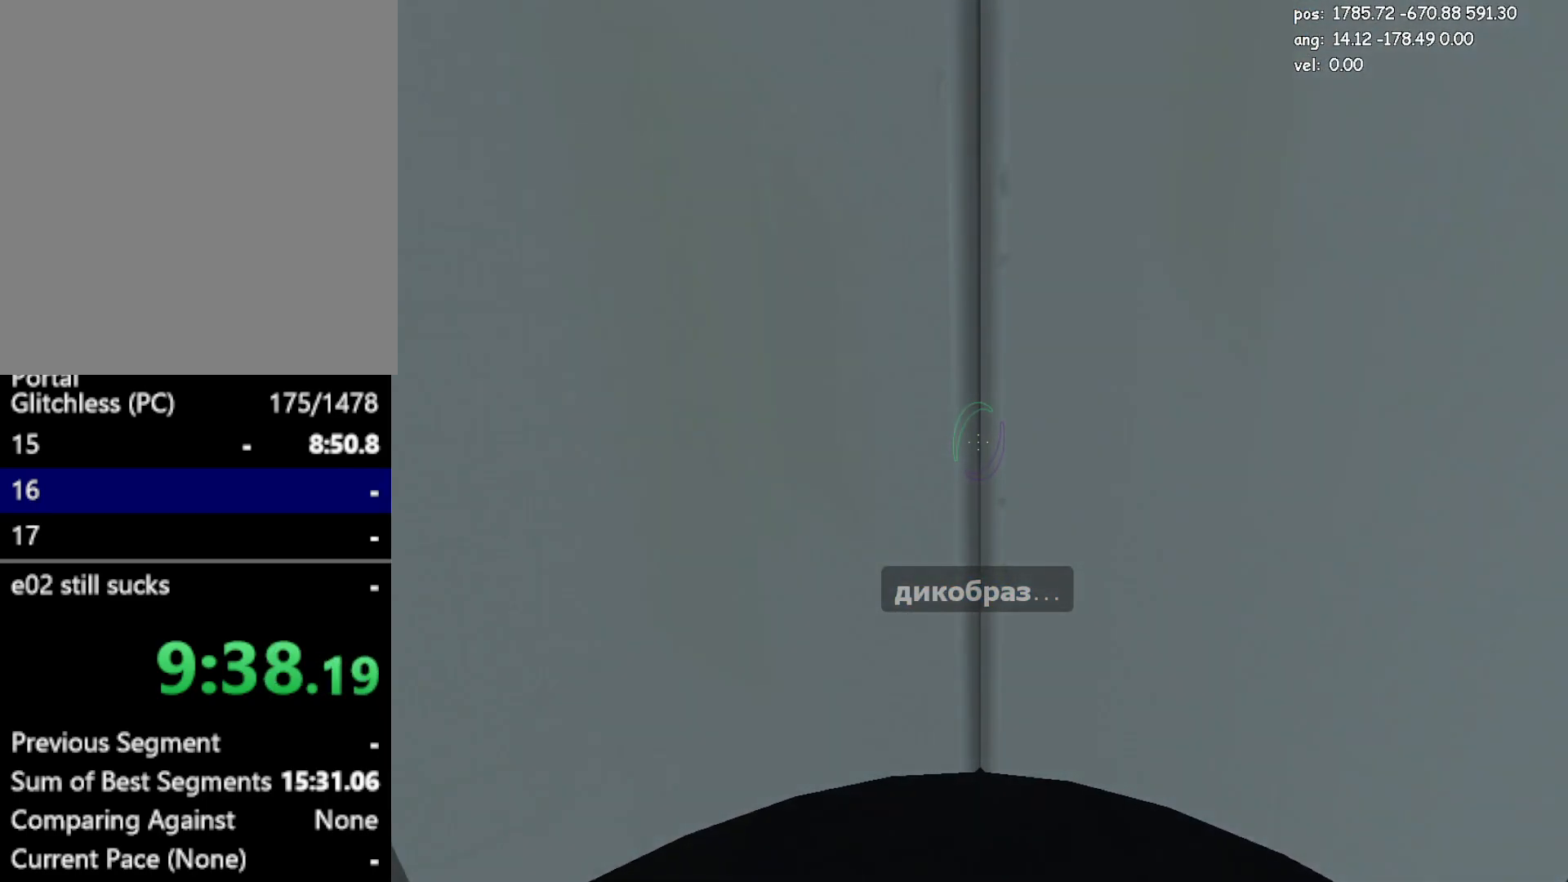
{"keys": ["w"], "mouse": [], "events": []}
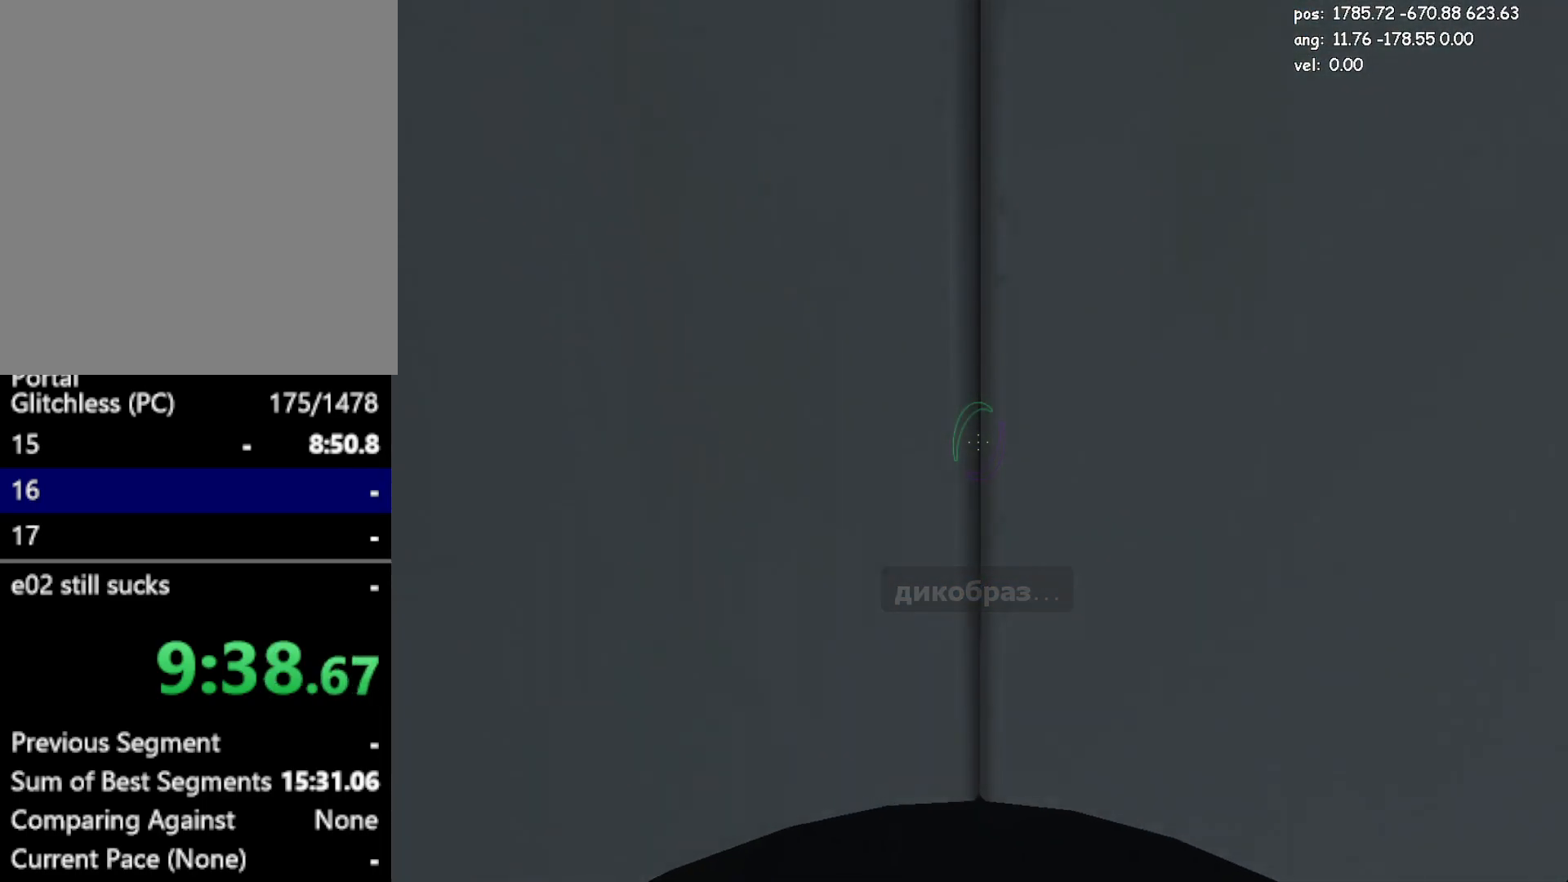
{"keys": ["w"], "mouse": [], "events": [[300, "save", "down"], [450, "save", "up"]]}
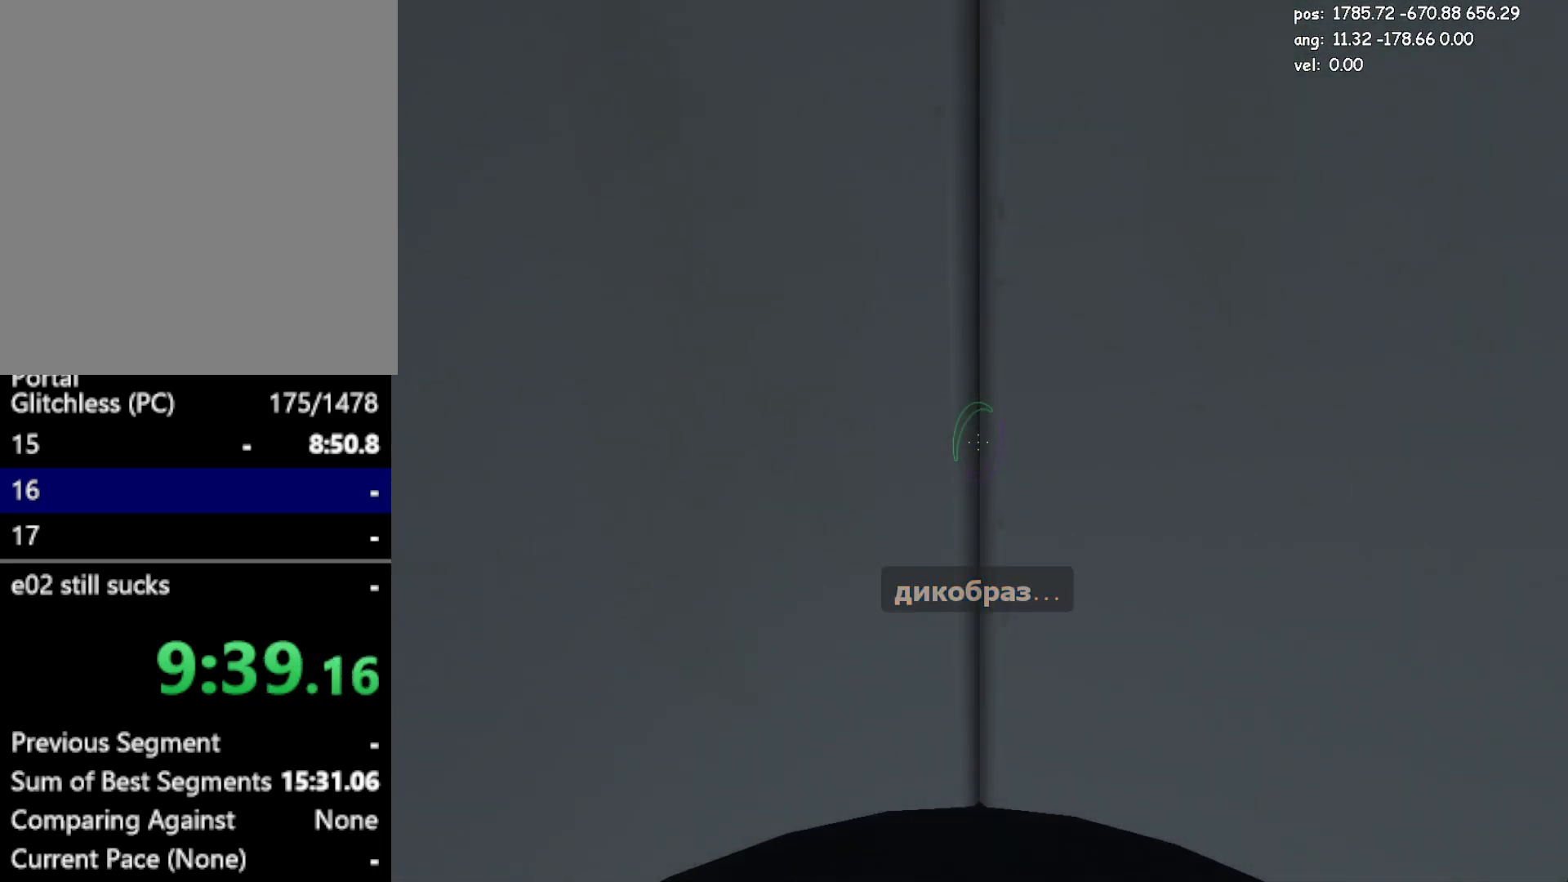
{"keys": ["w"], "mouse": [], "events": []}
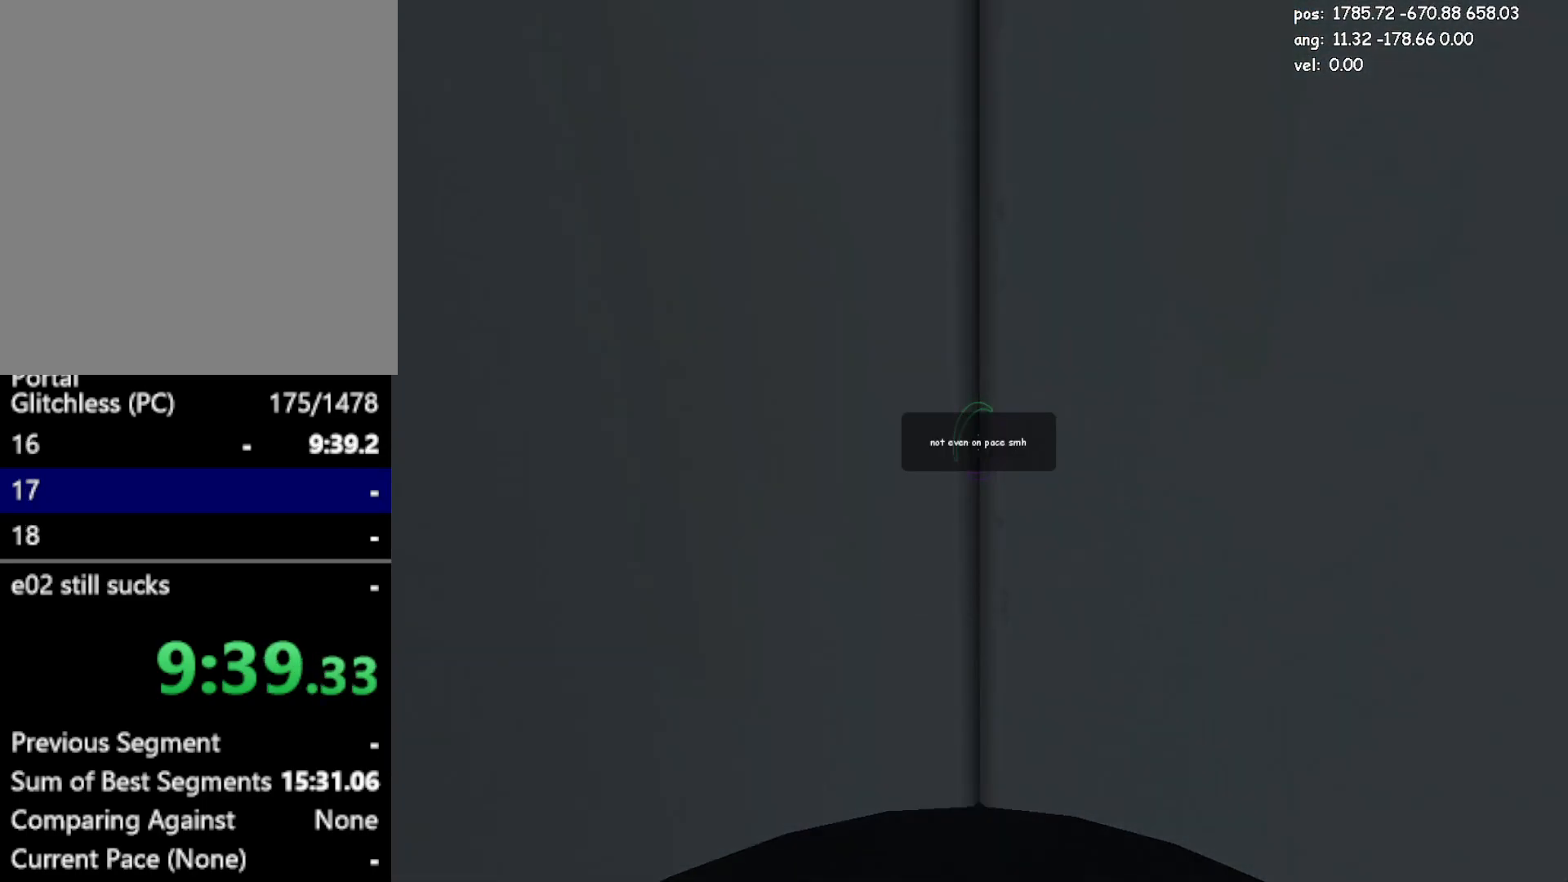
{"keys": ["w"], "mouse": [], "events": []}
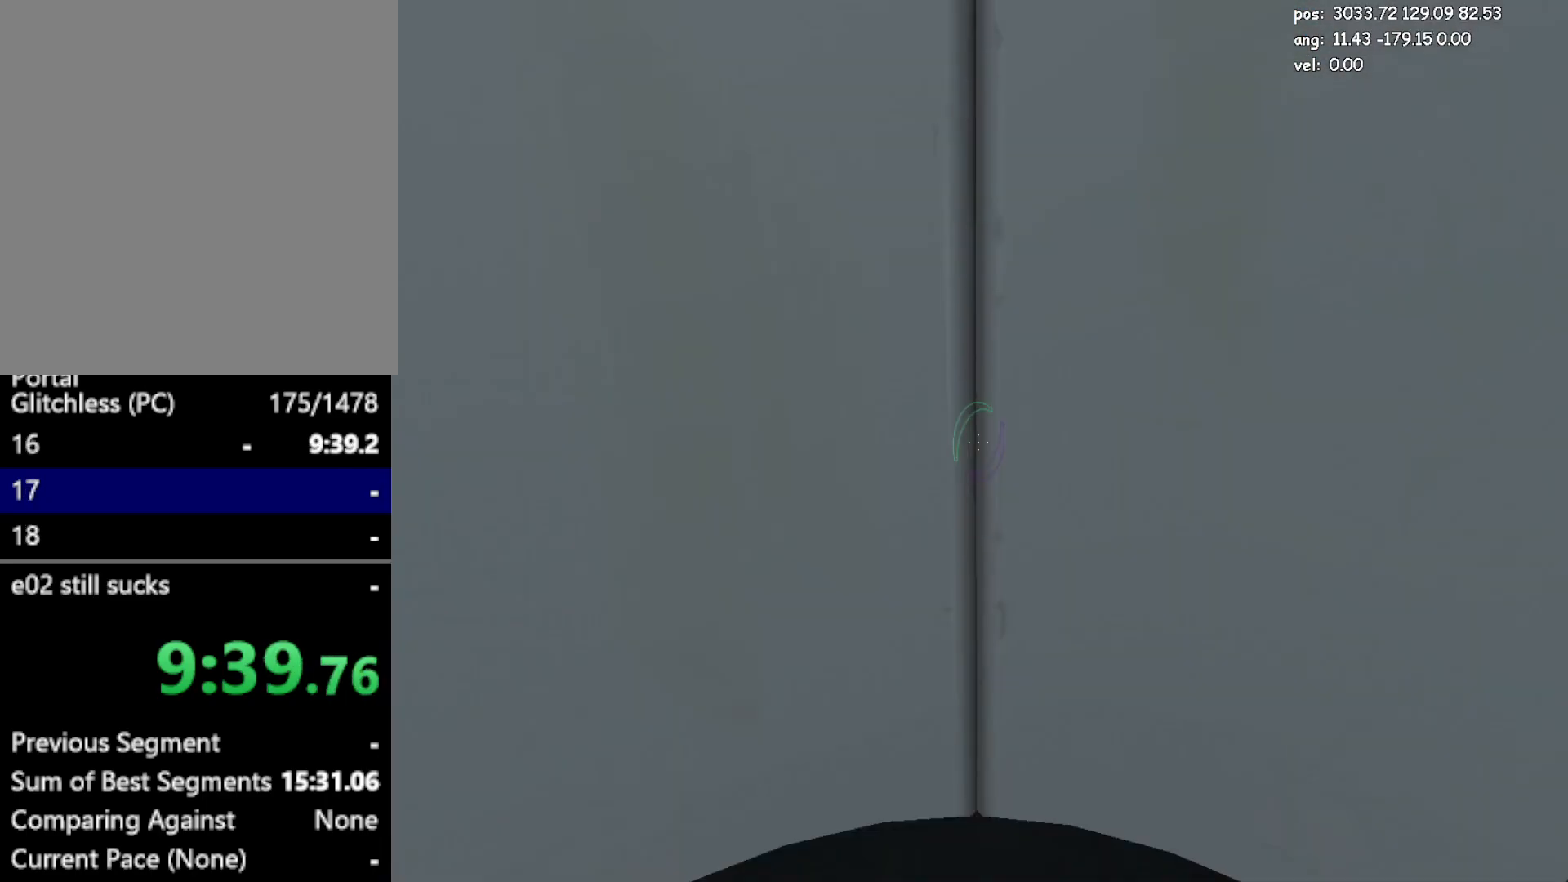
{"keys": ["w"], "mouse": [], "events": []}
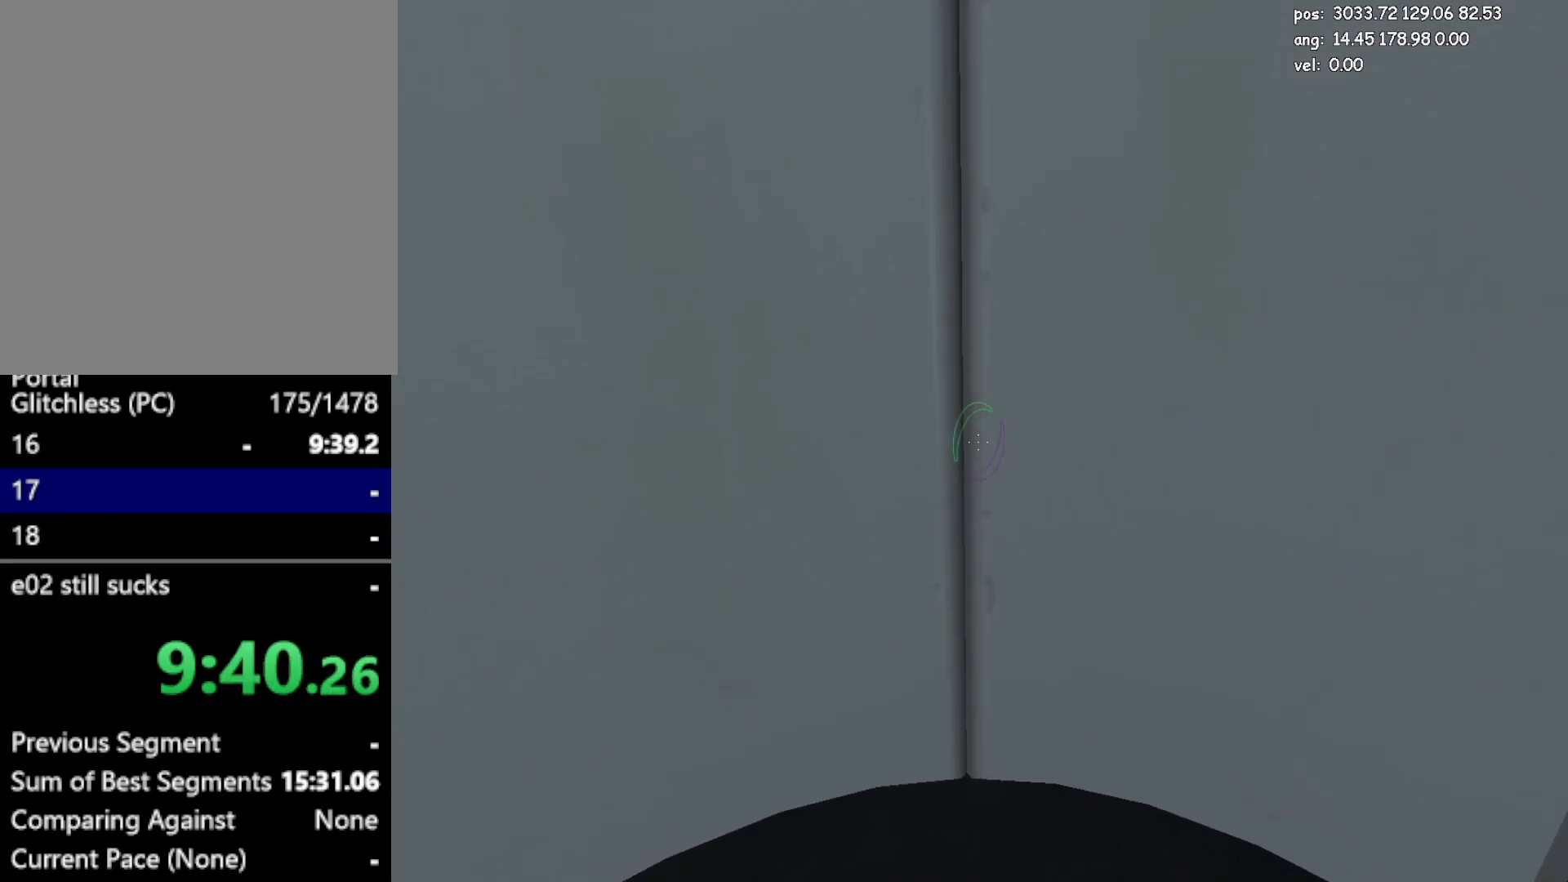
{"keys": ["w"], "mouse": [], "events": [[83, "save", "down"], [183, "save", "up"]]}
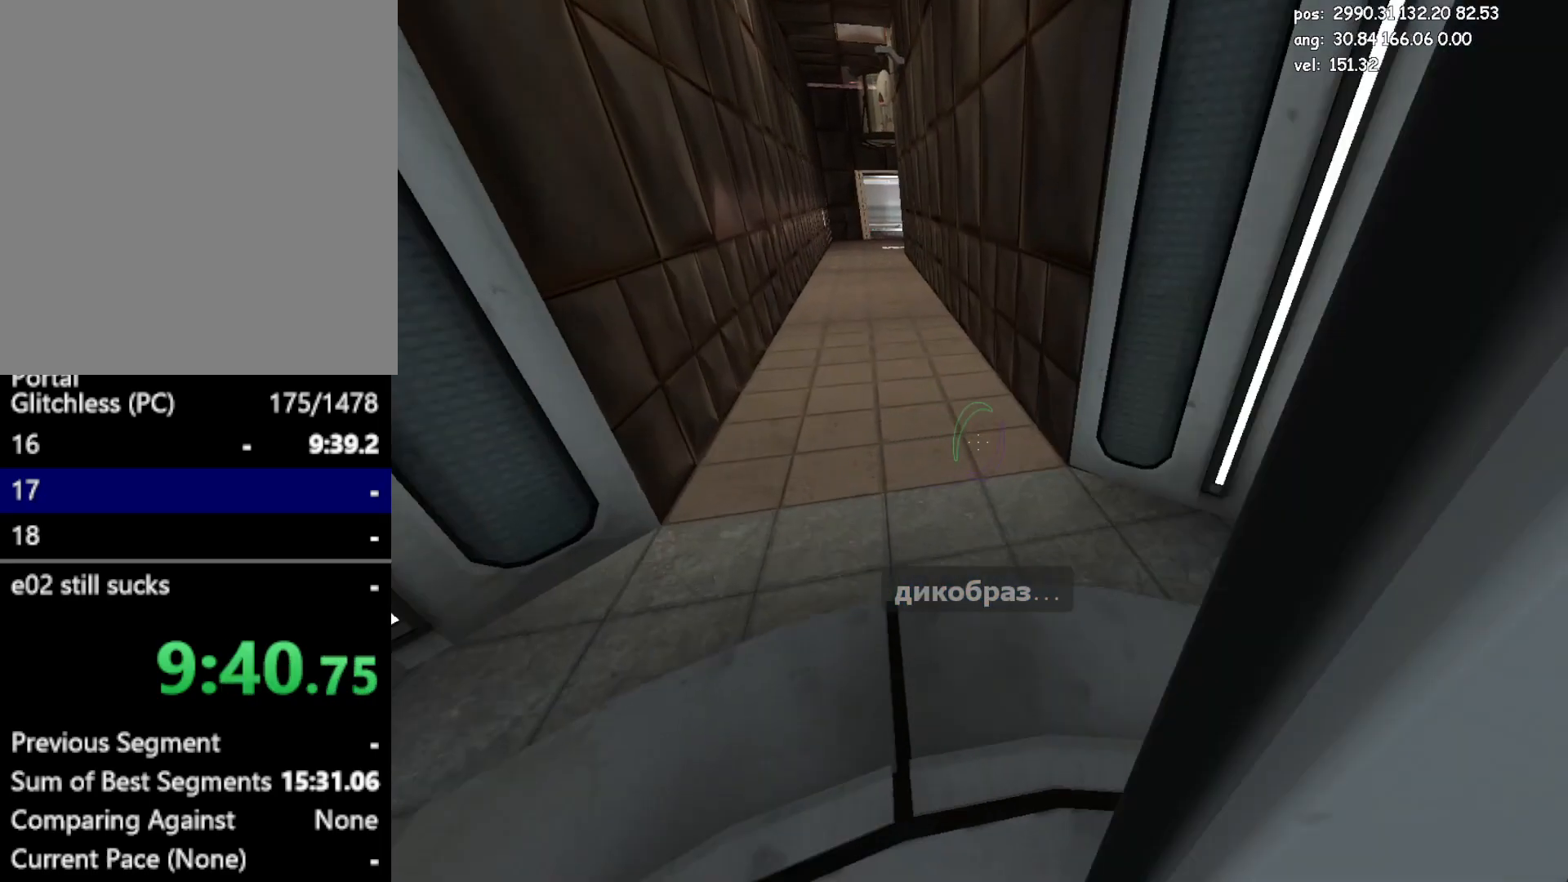
{"keys": [], "mouse": [], "events": [[50, "a", "down"], [100, "jump2", "down"], [150, "jump2", "up"], [200, "w", "up"], [483, "a", "up"]]}
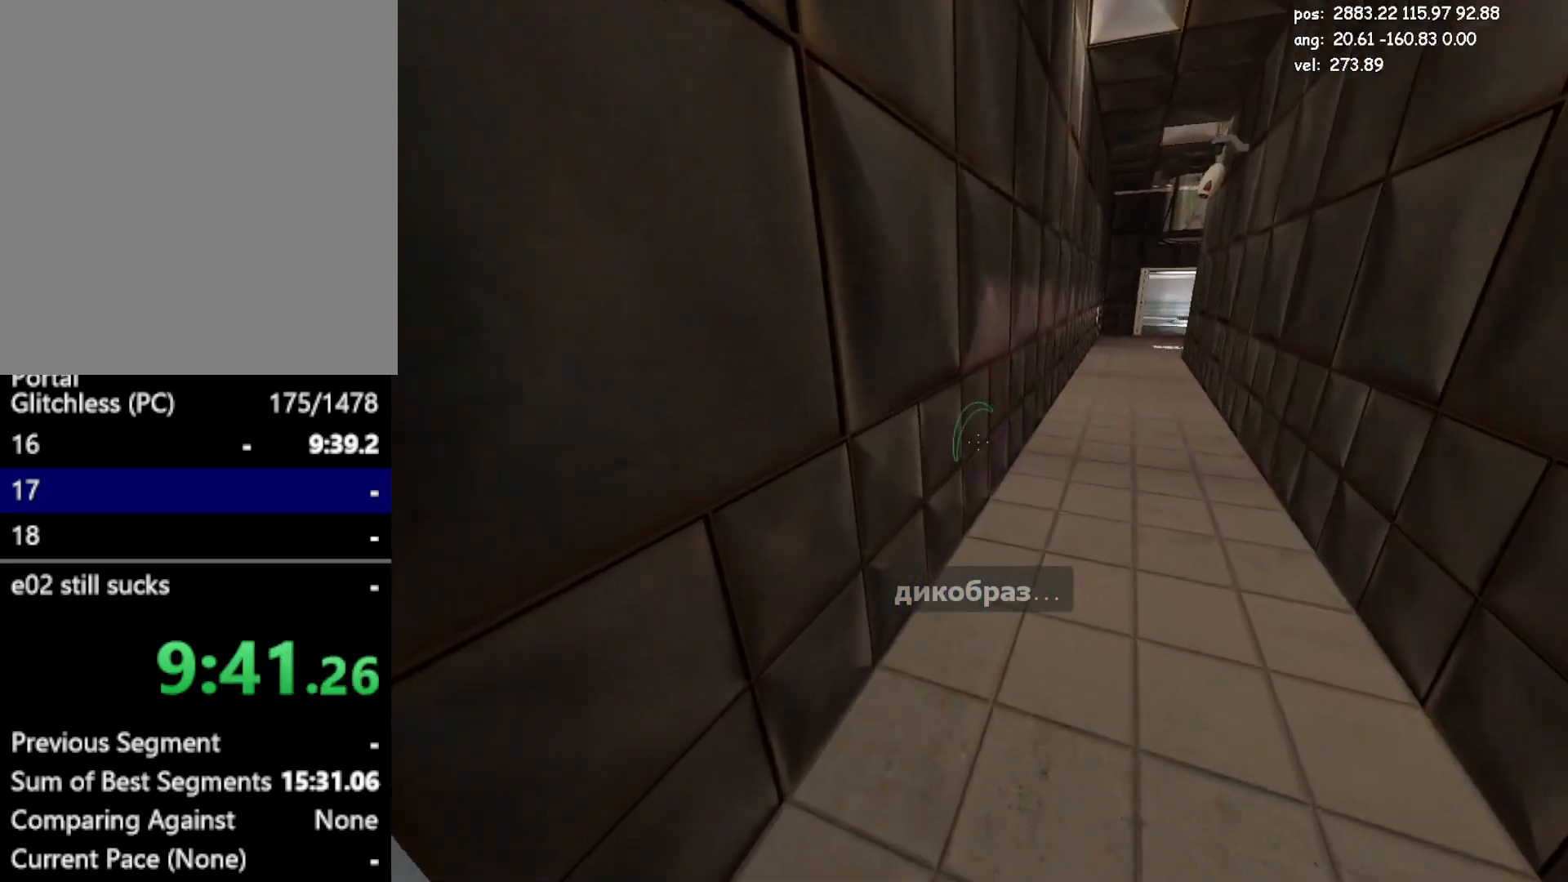
{"keys": [], "mouse": [], "events": [[67, "d", "down"], [217, "jump2", "down"], [400, "jump2", "up"], [483, "d", "up"]]}
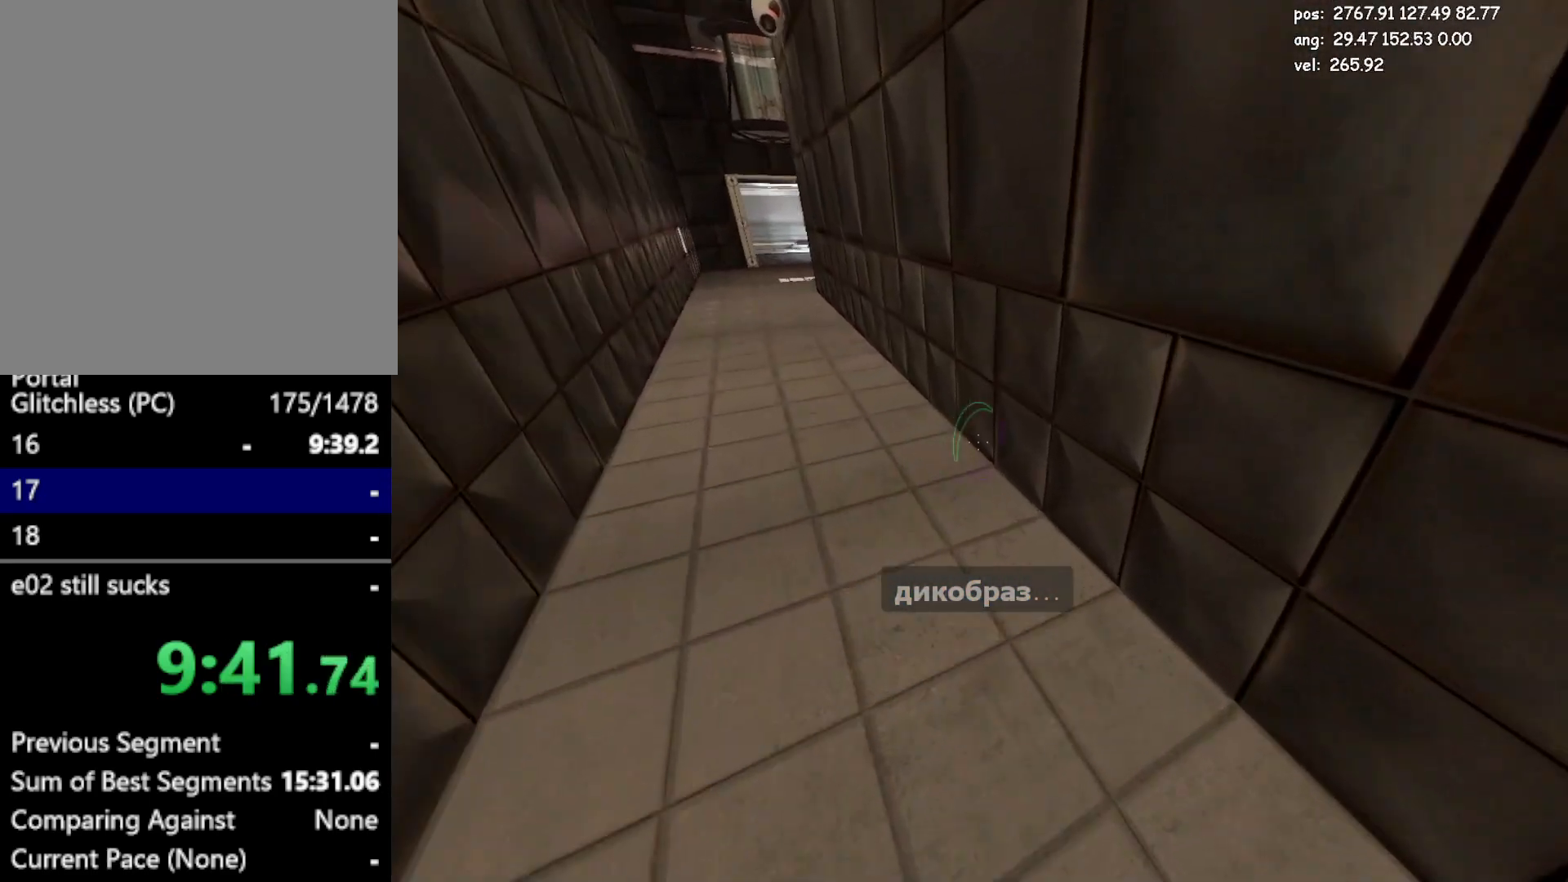
{"keys": [], "mouse": [], "events": [[33, "a", "down"], [183, "jump", "down"], [317, "jump", "up"], [467, "a", "up"]]}
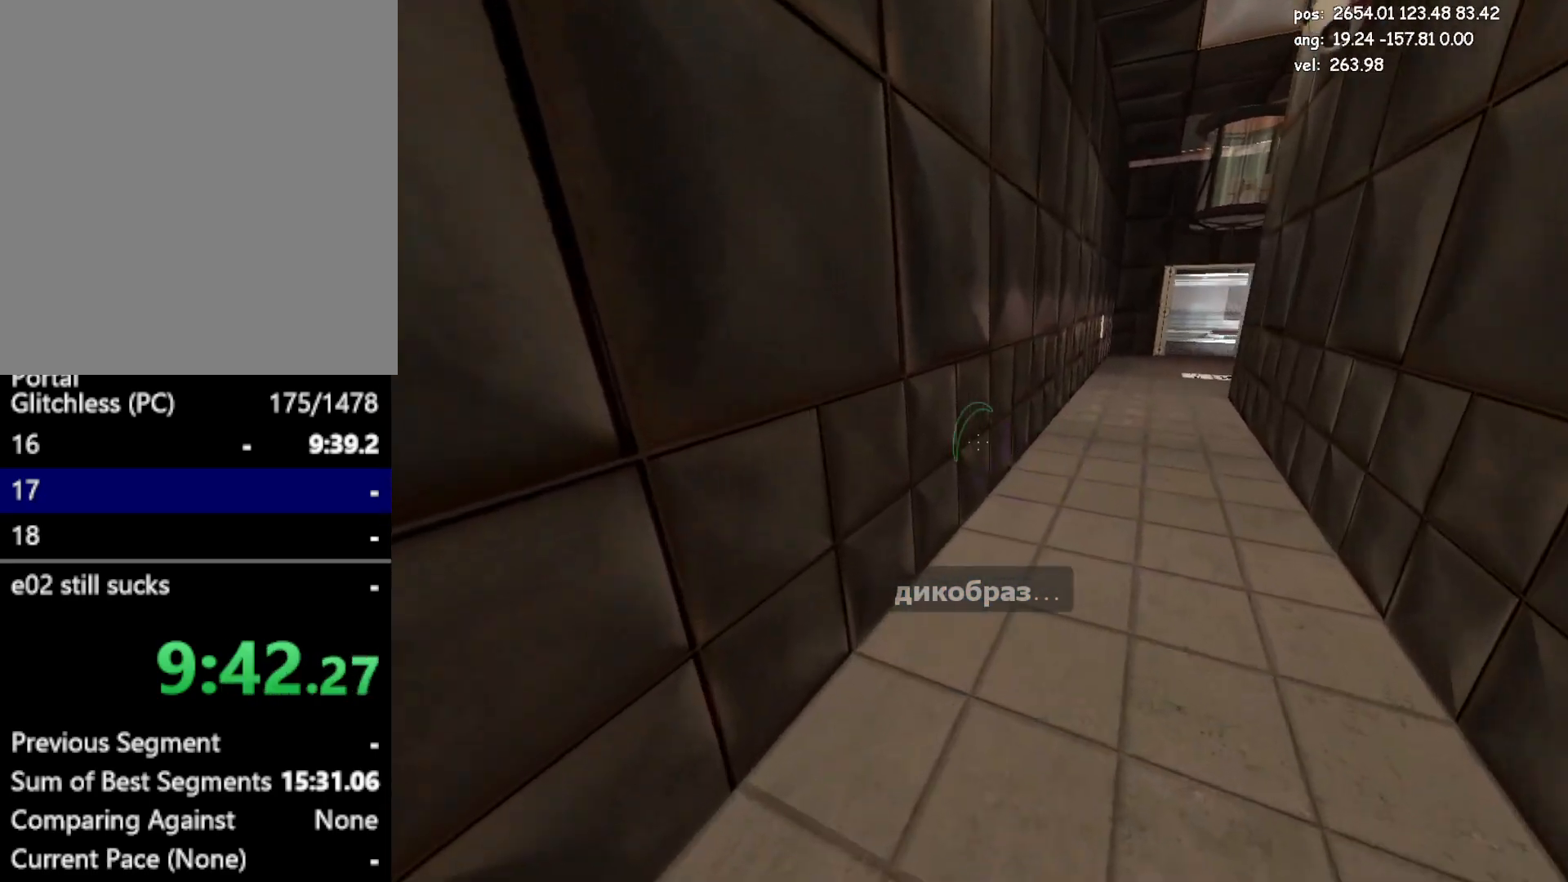
{"keys": ["d"], "mouse": [], "events": [[50, "d", "down"], [200, "jump2", "down"], [383, "jump2", "up"]]}
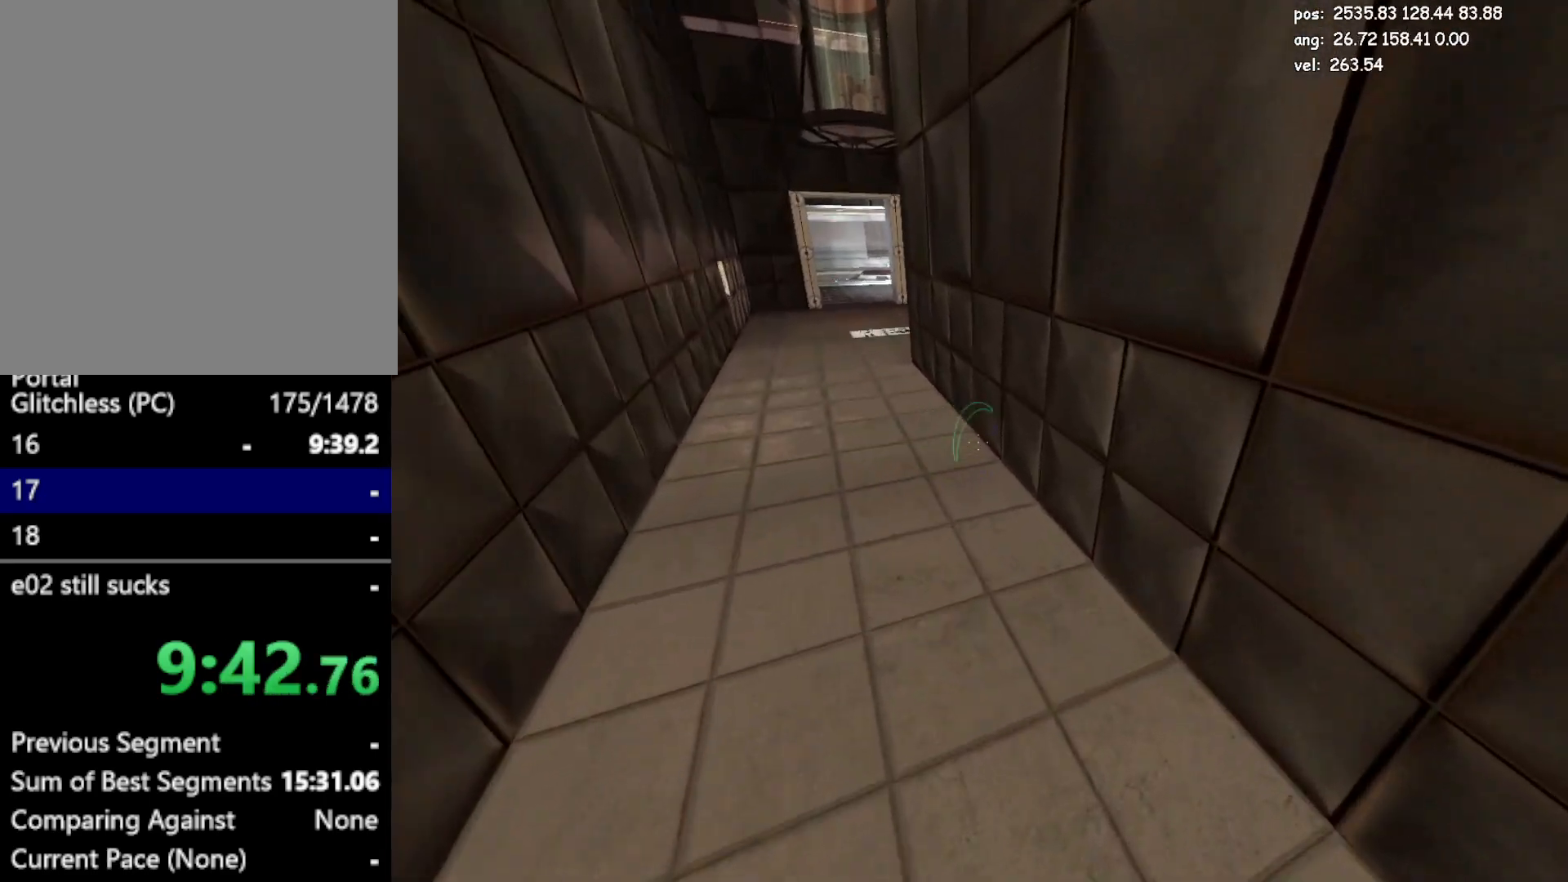
{"keys": [], "mouse": [], "events": [[17, "a", "down"], [17, "d", "up"], [217, "jump", "down"], [350, "jump", "up"], [400, "jump", "down"], [450, "jump", "up"], [483, "a", "up"]]}
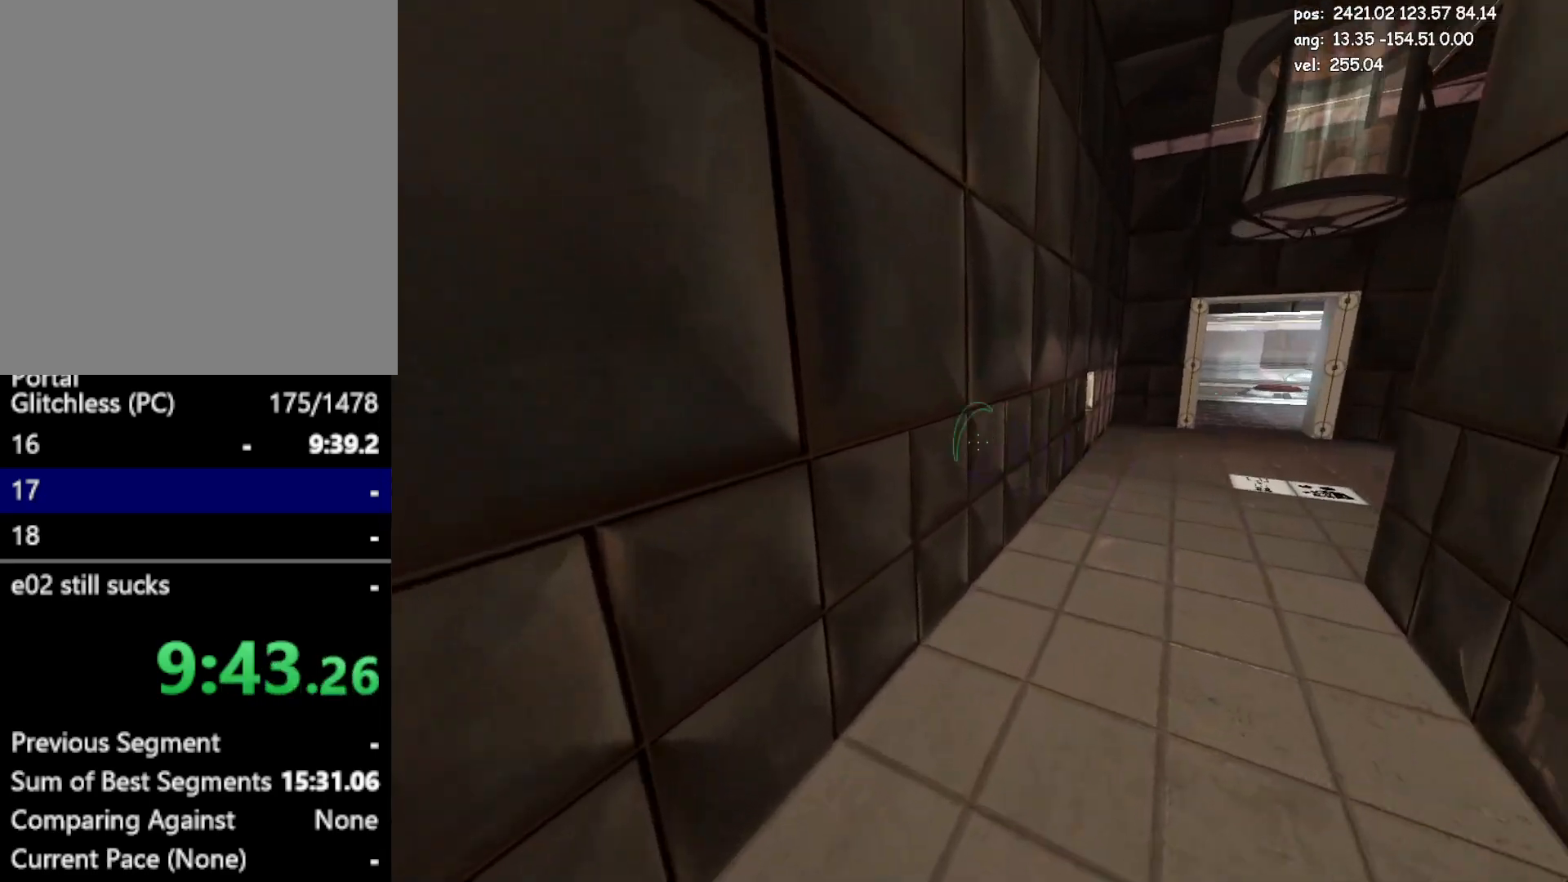
{"keys": ["d"], "mouse": [], "events": [[33, "d", "down"], [267, "jump2", "down"], [417, "jump2", "up"]]}
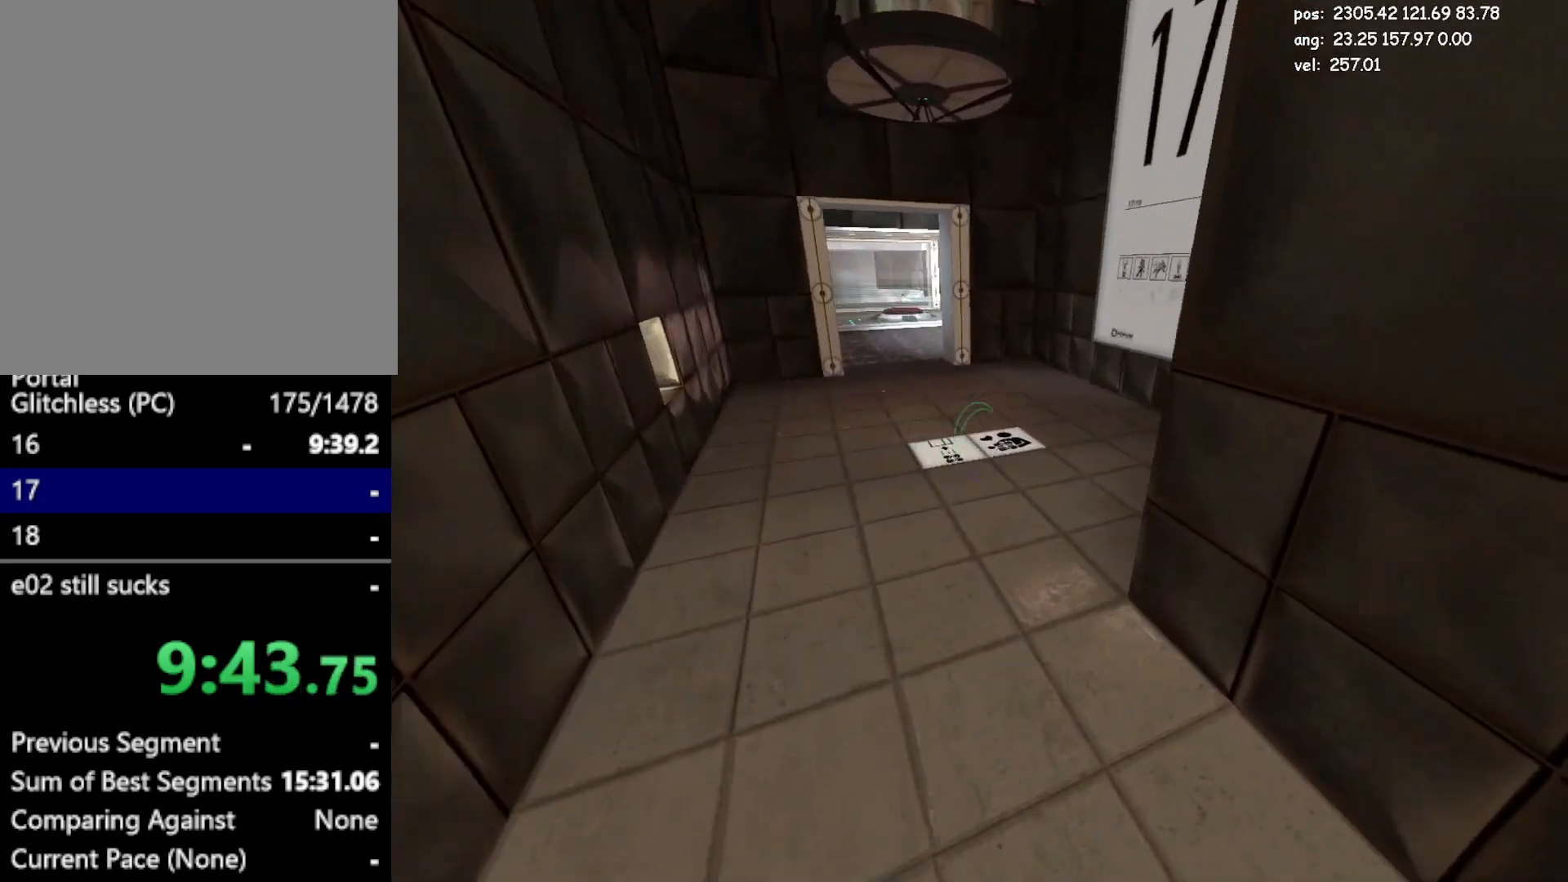
{"keys": ["a"], "mouse": [], "events": [[50, "a", "down"], [50, "d", "up"], [283, "jump", "down"], [433, "jump", "up"]]}
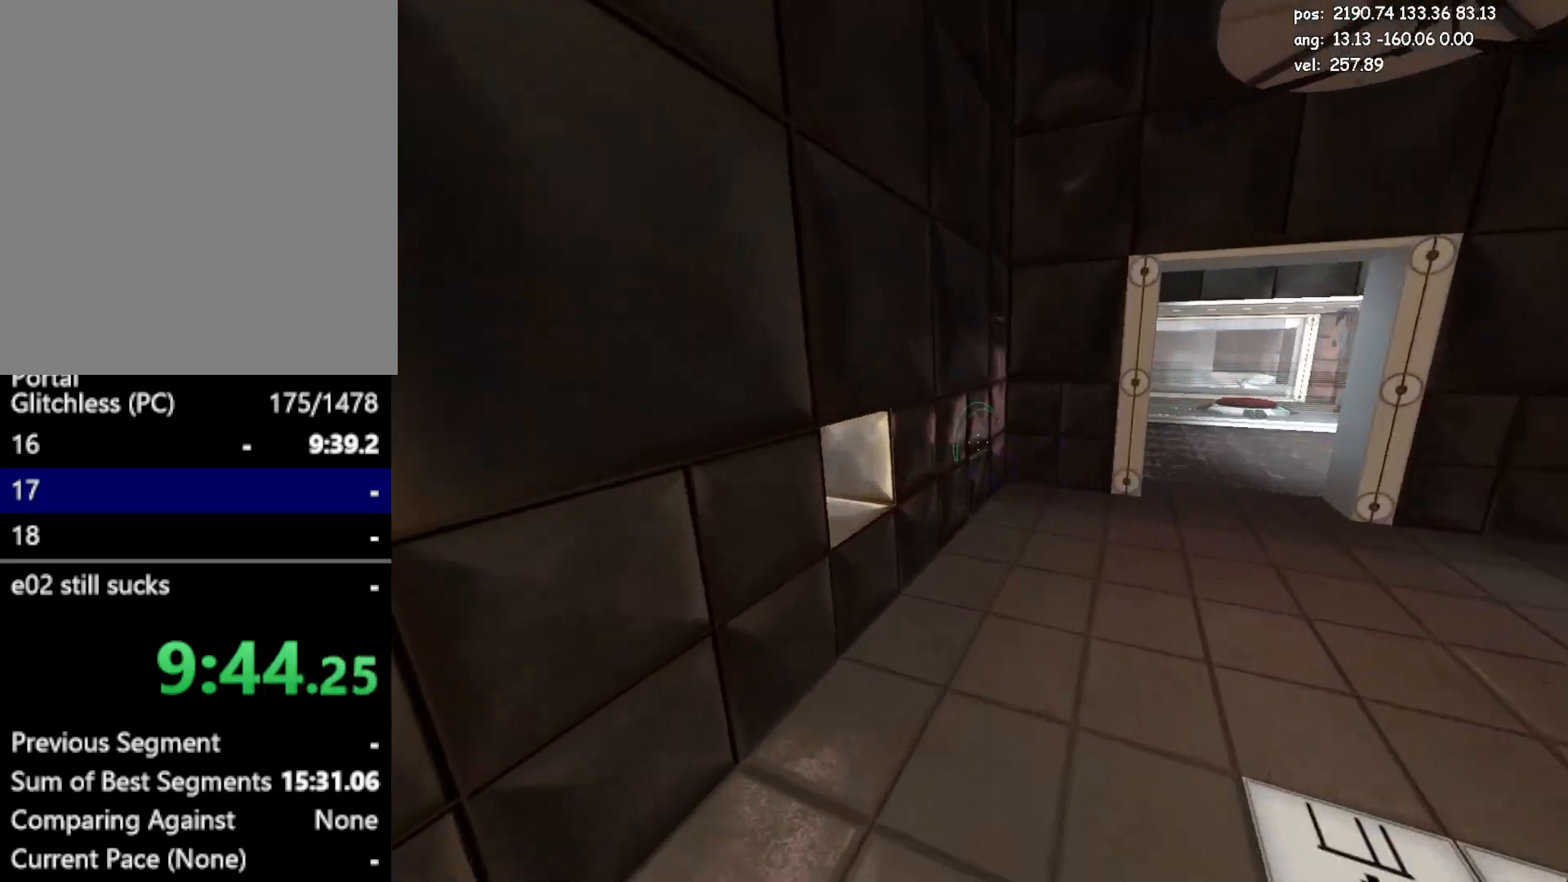
{"keys": ["d"], "mouse": [], "events": [[67, "a", "up"], [167, "d", "down"], [300, "jump2", "down"], [400, "jump2", "up"], [450, "jump2", "down"], [483, "jump2", "up"]]}
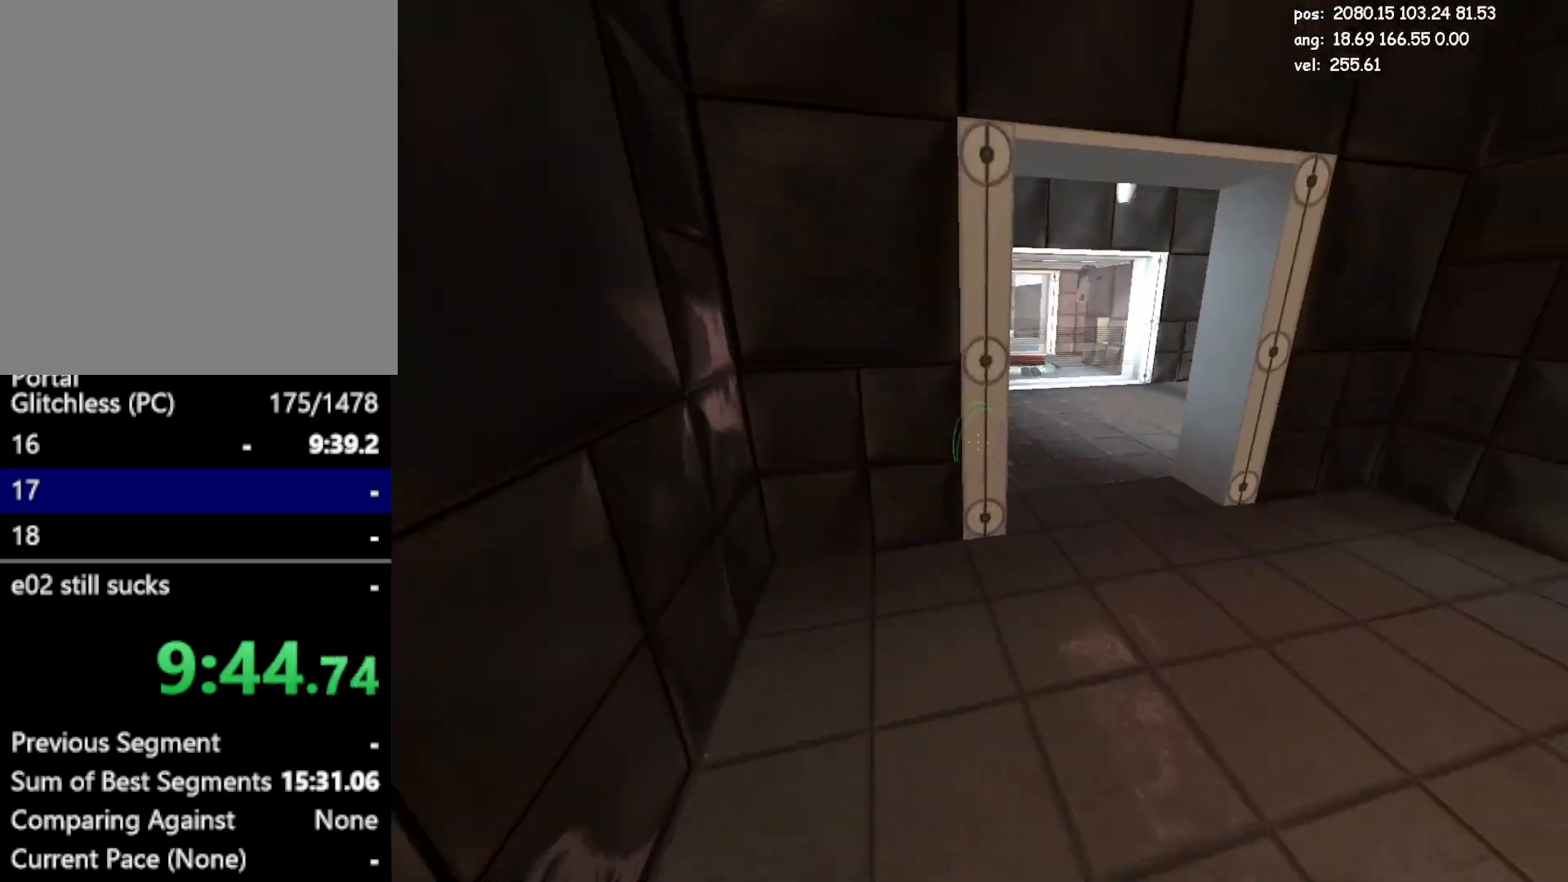
{"keys": [], "mouse": [], "events": [[317, "d", "up"], [317, "jump", "down"], [467, "jump", "up"]]}
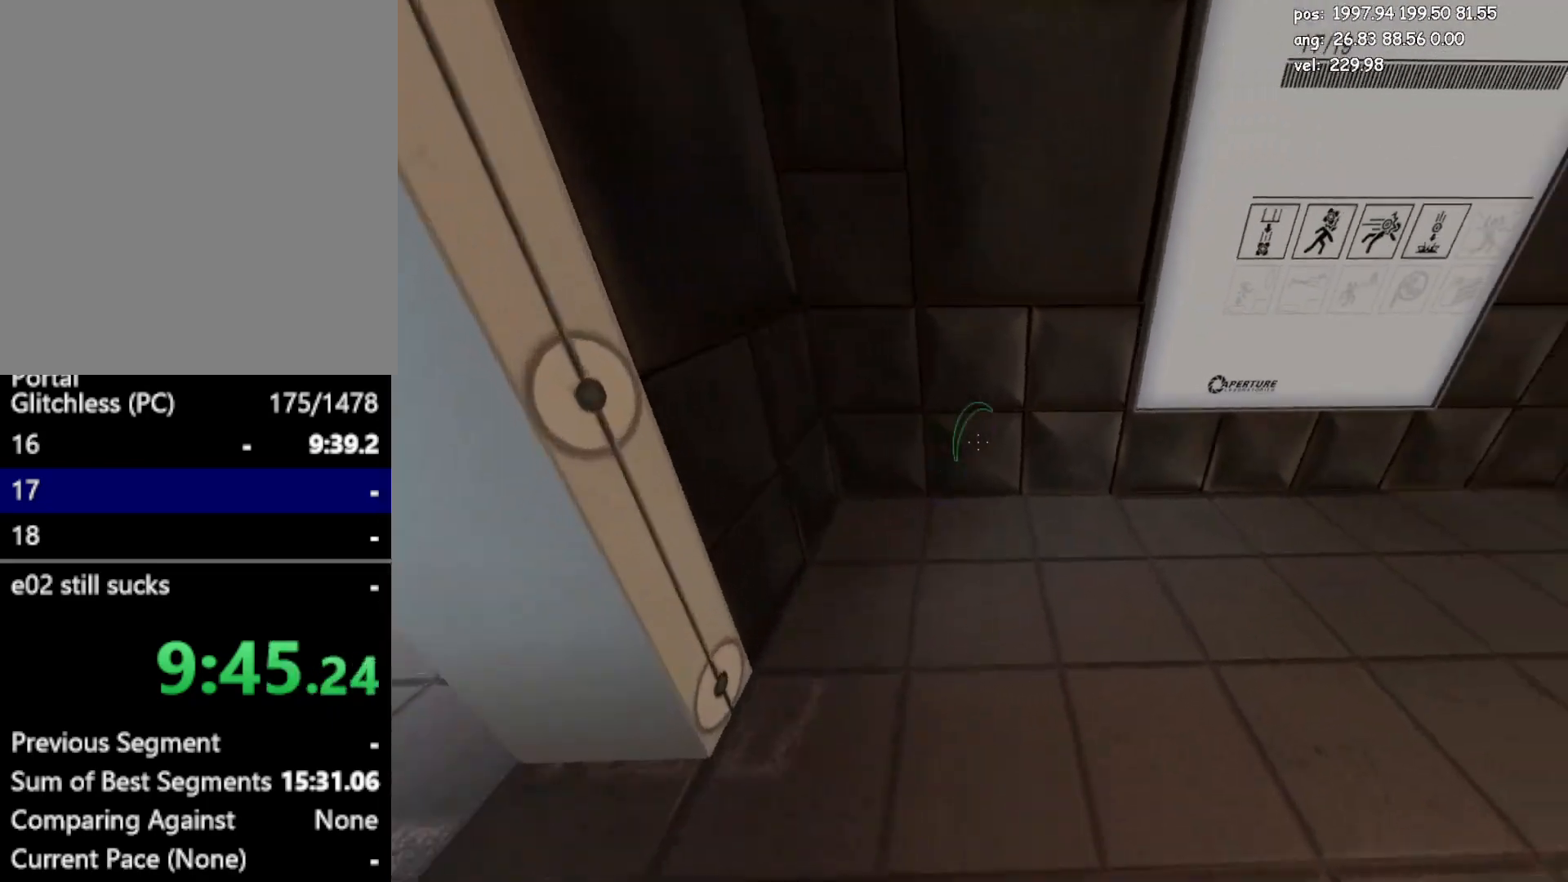
{"keys": ["d"], "mouse": [], "events": [[150, "d", "down"]]}
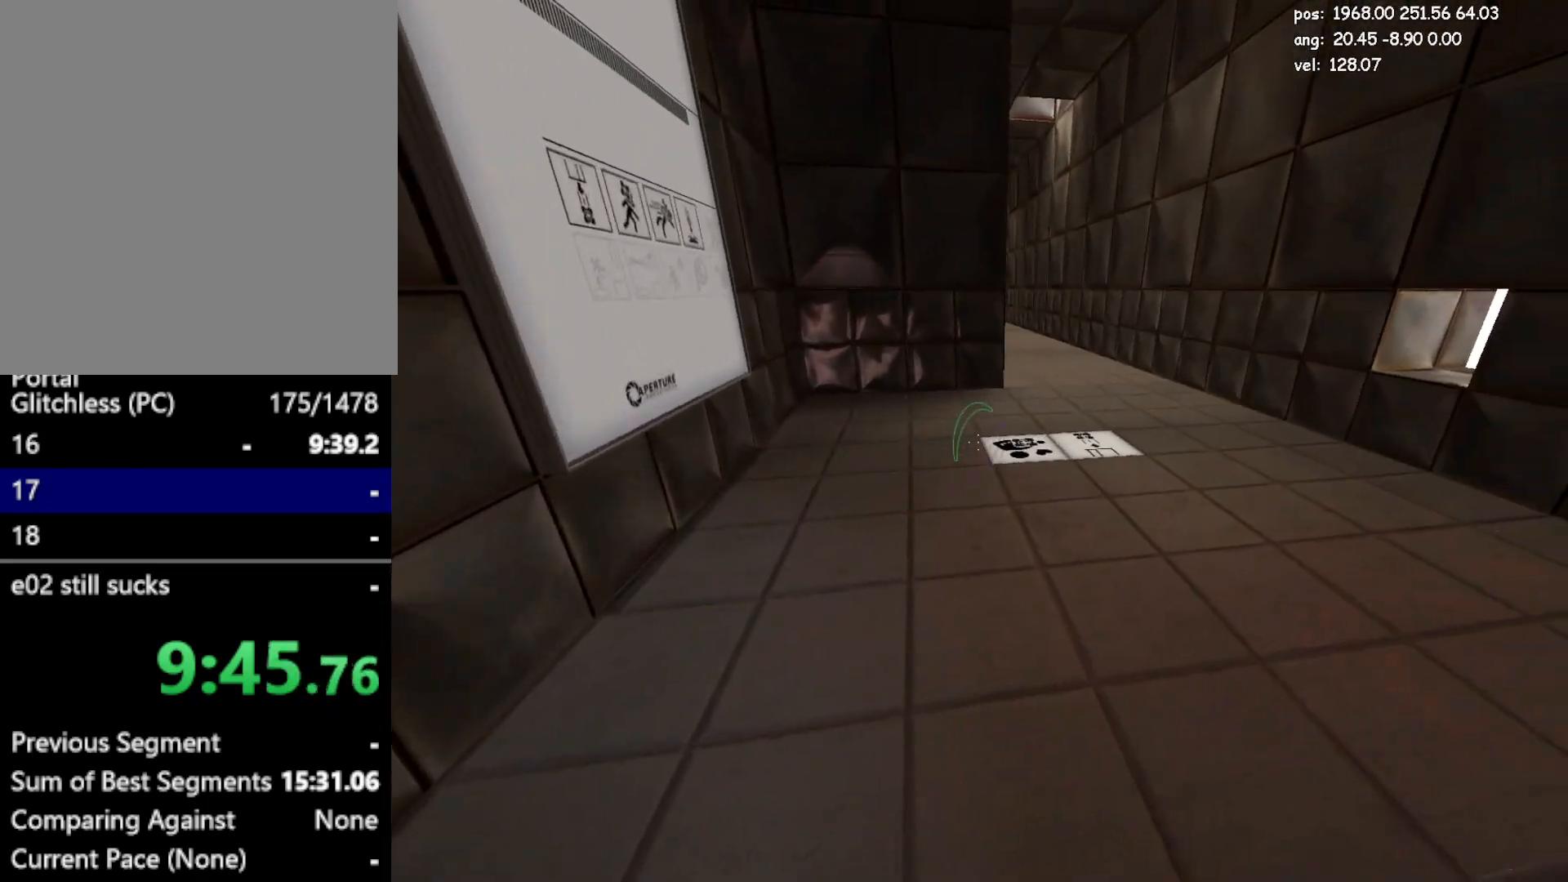
{"keys": [], "mouse": [], "events": [[300, "d", "up"]]}
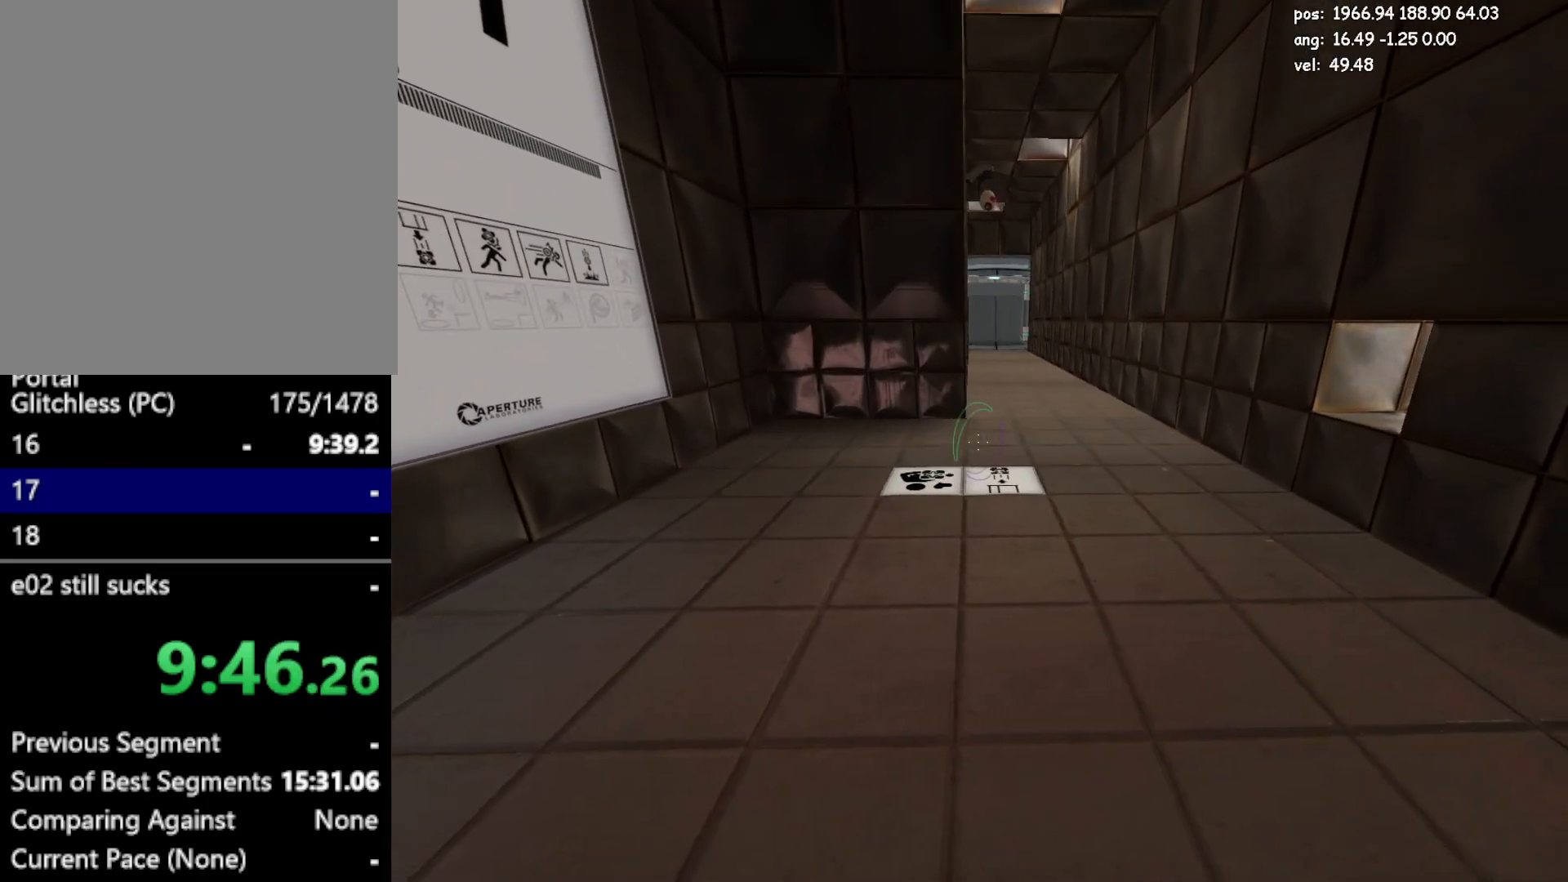
{"keys": [], "mouse": [], "events": [[417, "a", "down"], [500, "a", "up"]]}
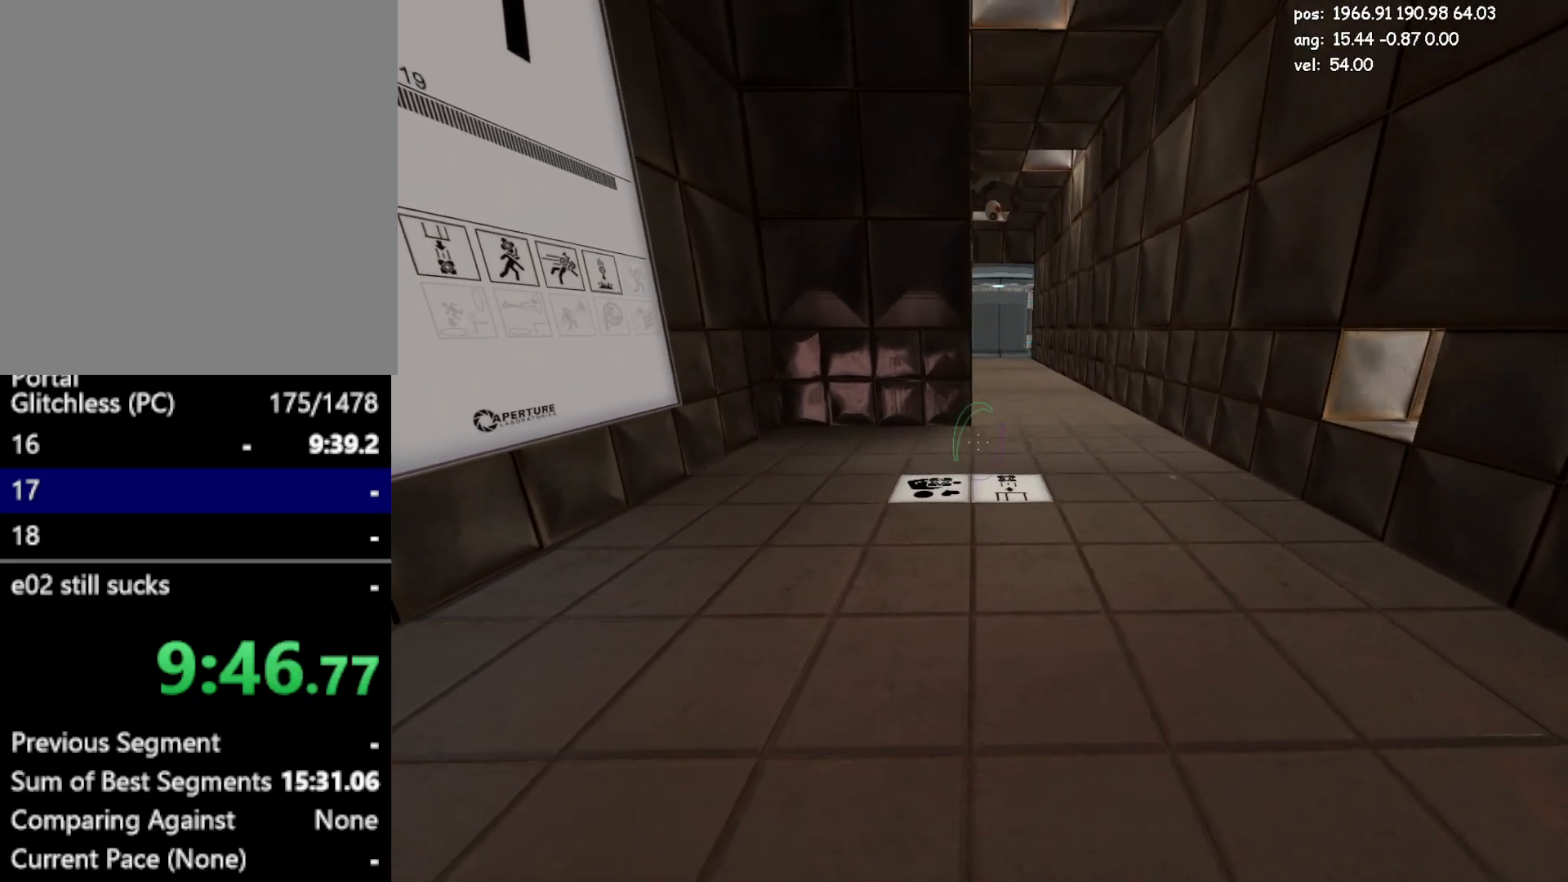
{"keys": [], "mouse": [], "events": []}
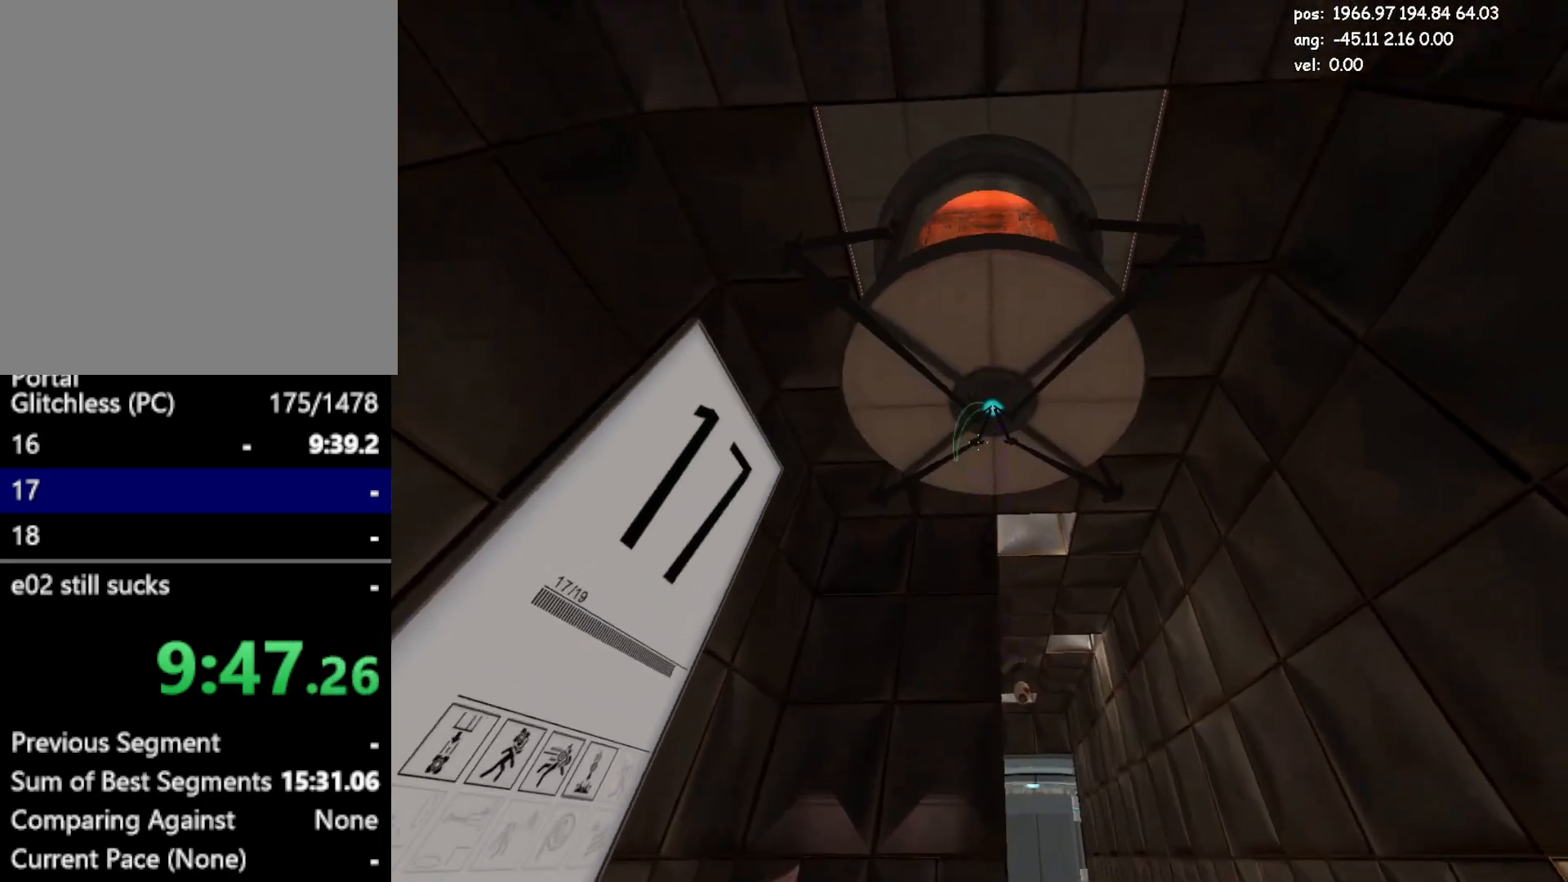
{"keys": [], "mouse": [], "events": [[117, "w", "down"], [217, "w", "up"]]}
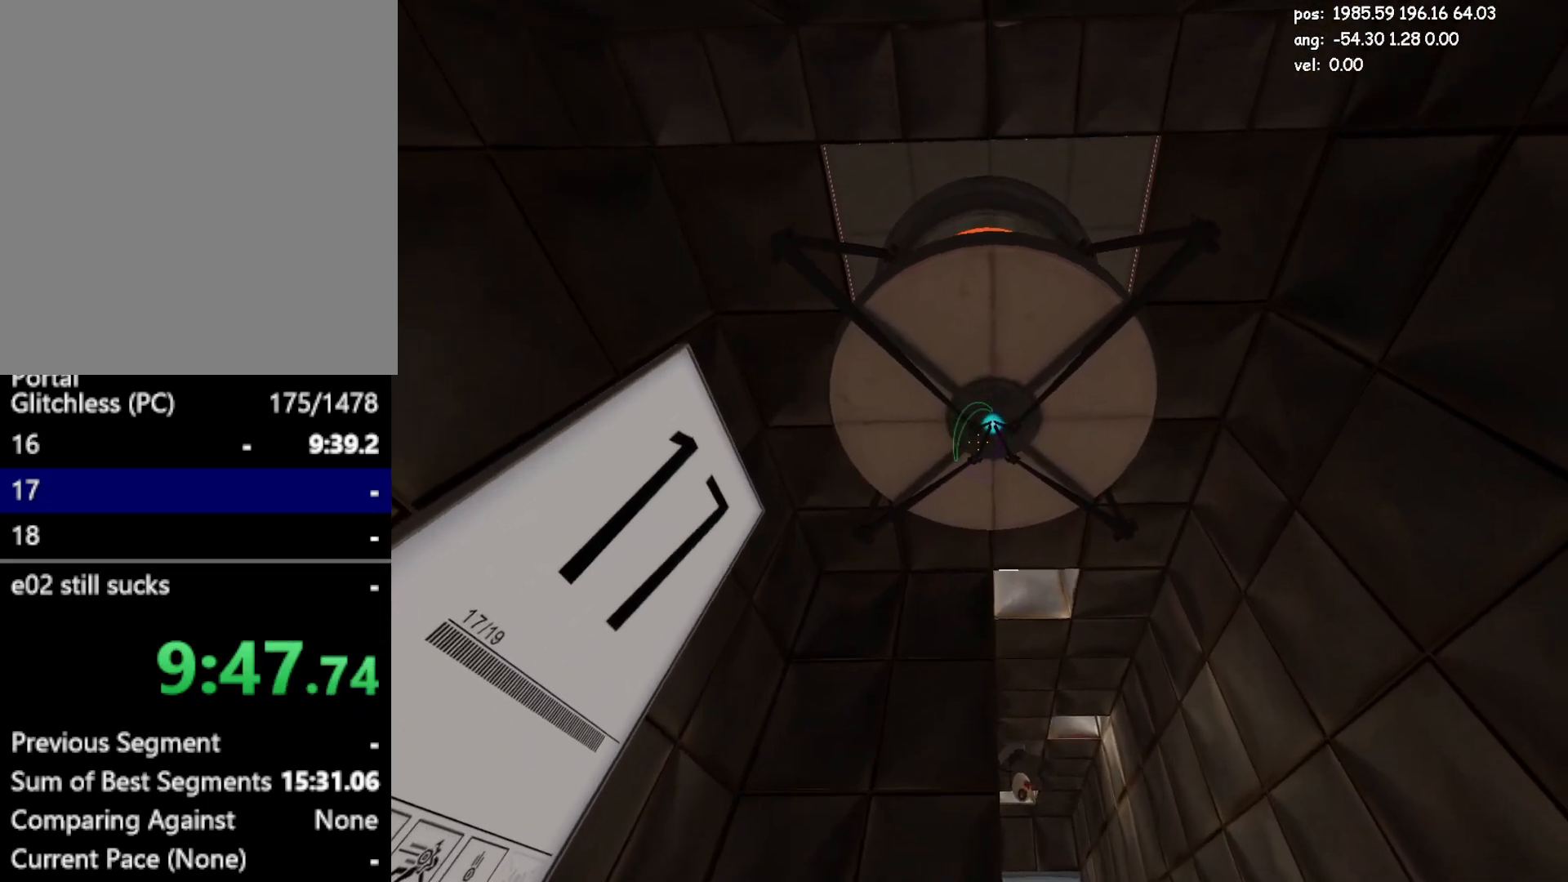
{"keys": [], "mouse": [], "events": []}
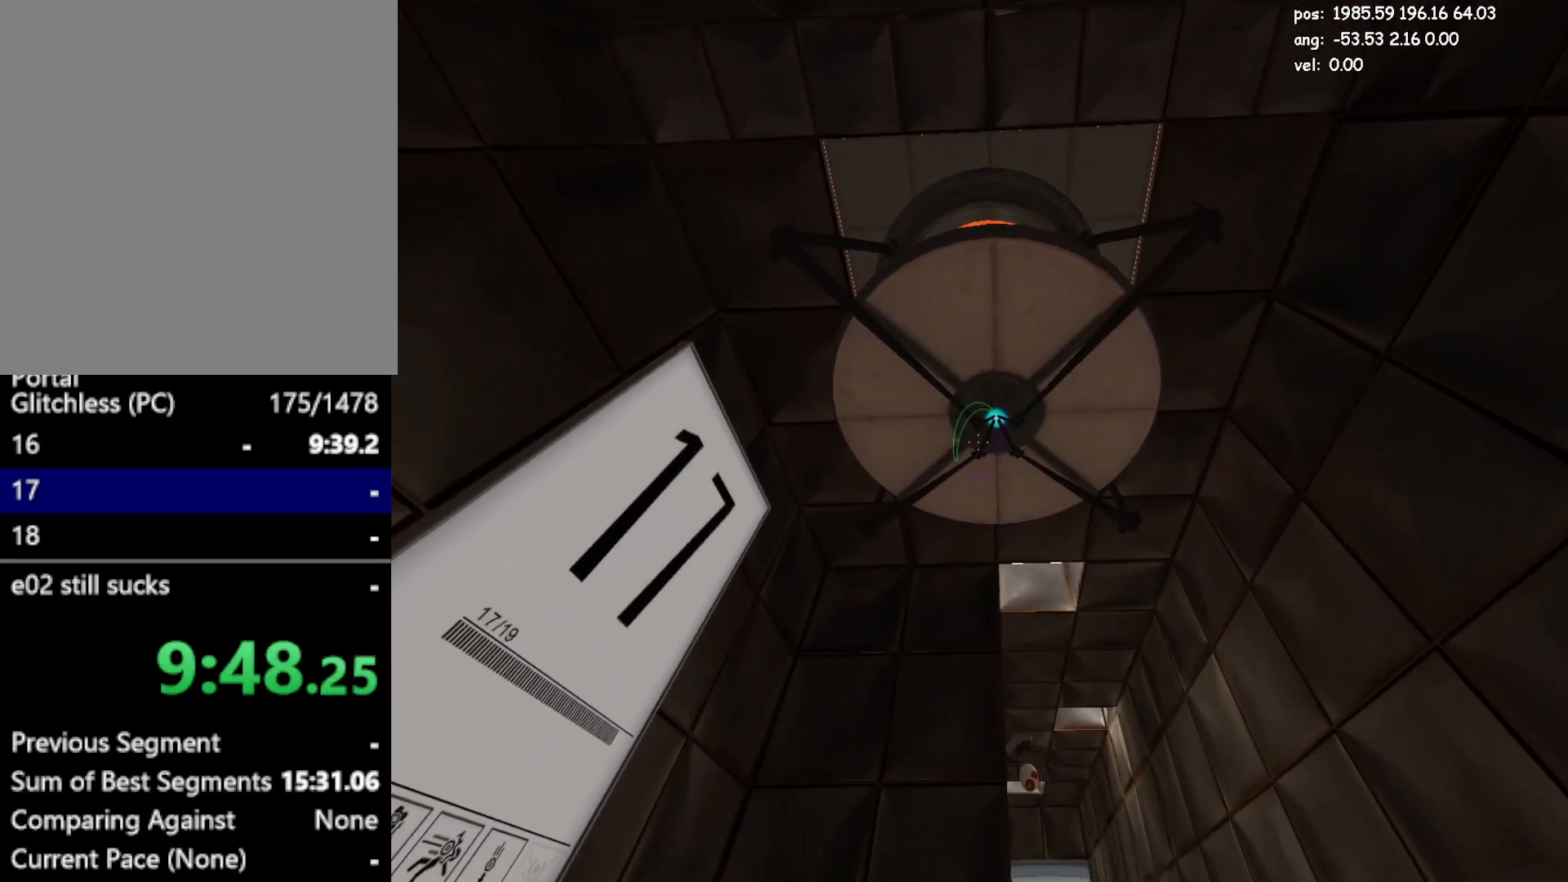
{"keys": [], "mouse": [], "events": [[50, "d", "down"], [100, "d", "up"]]}
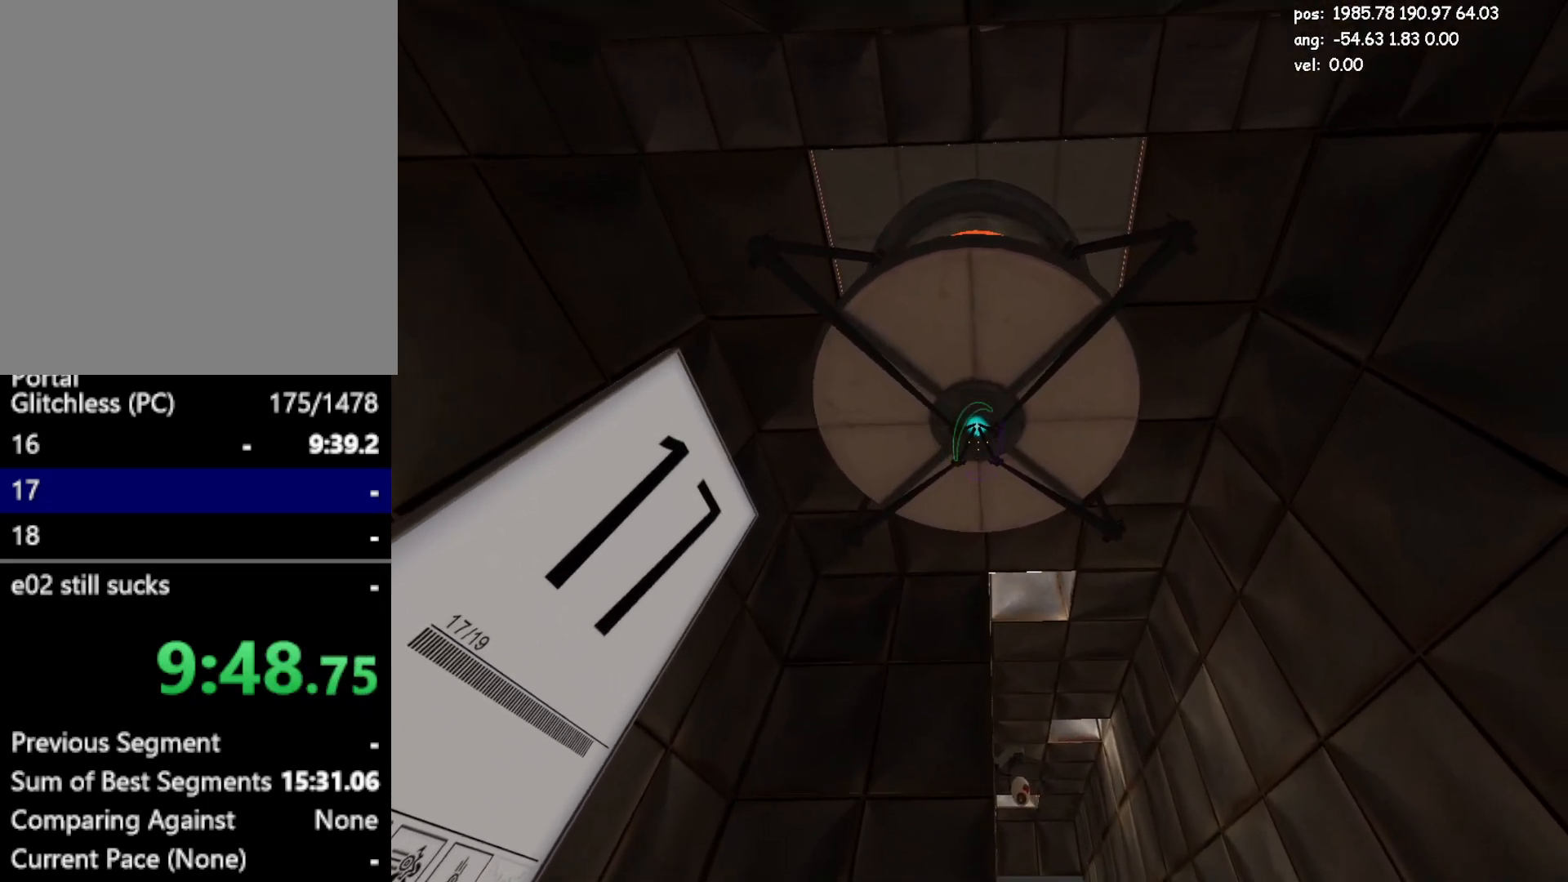
{"keys": [], "mouse": [], "events": []}
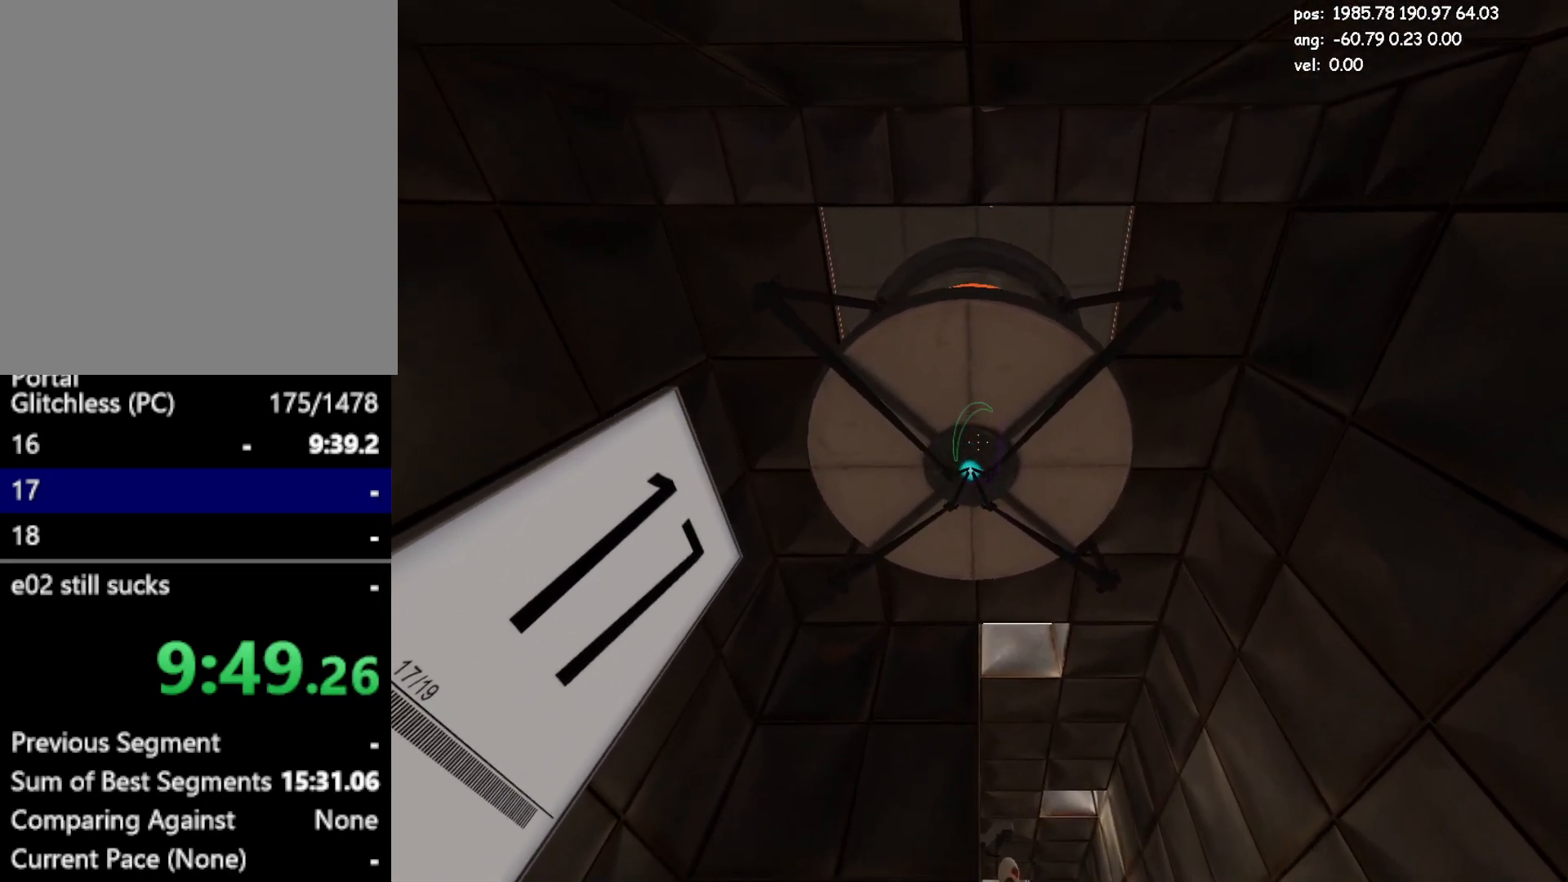
{"keys": ["save"], "mouse": [], "events": [[500, "save", "down"]]}